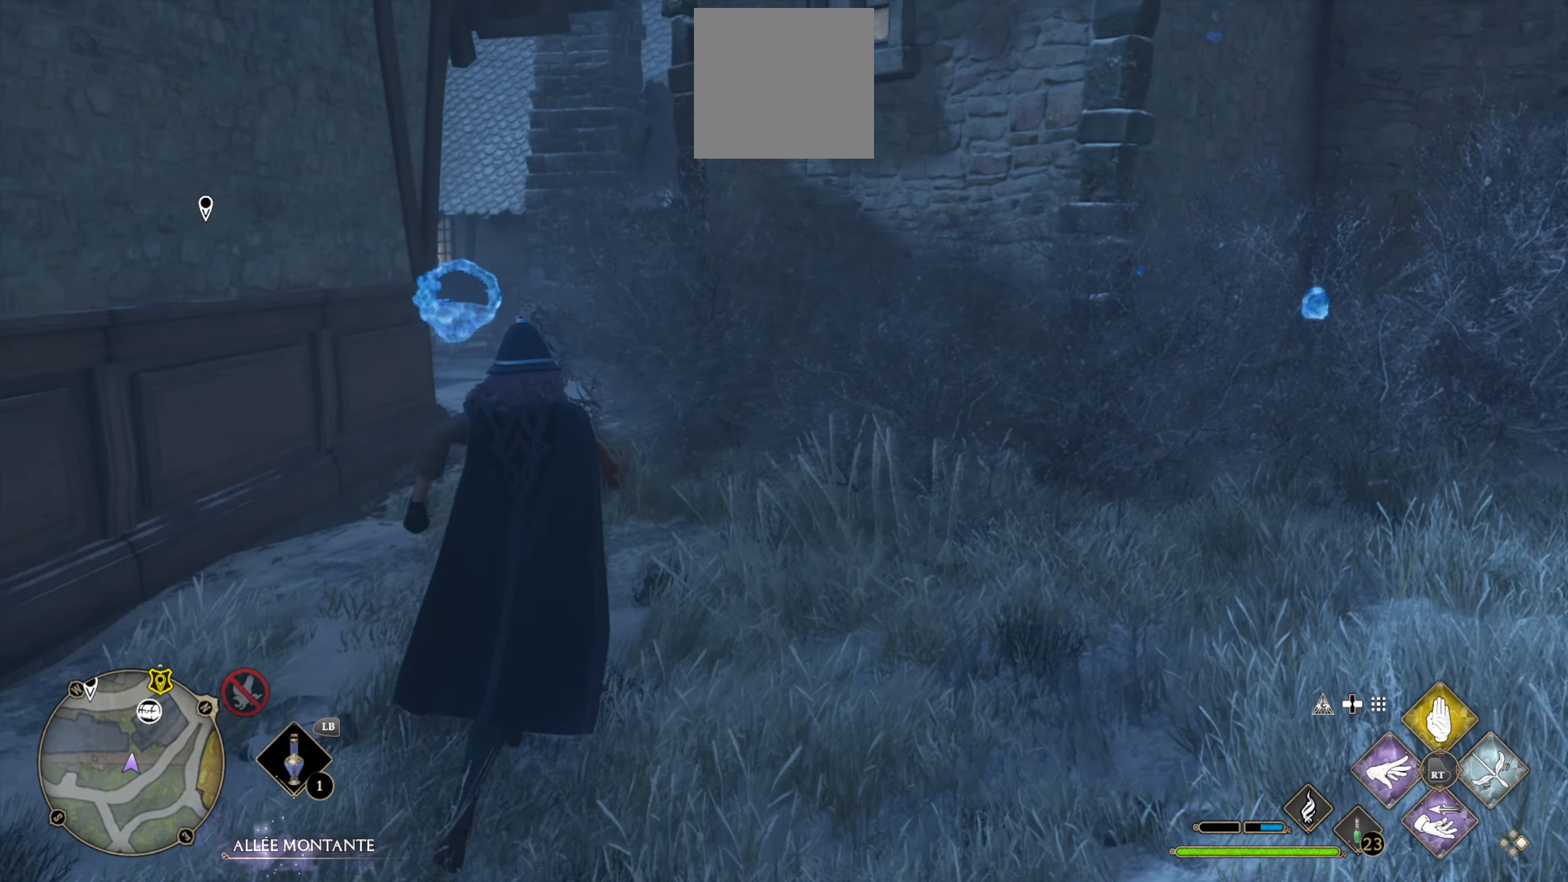
Gameplay with a controller (Xbox layout); each line is a JSON object with the inputs held at the frame after it. "events" lists button and stick changes between this image and that frame as [ms after this image, input, new state], when the widget could be followed in between.
{"buttons": ["L3"], "left_stick": "up", "right_stick": "up-left", "events": [[83, "right_stick", "center"], [383, "right_stick", "left"], [483, "right_stick", "up-left"]]}
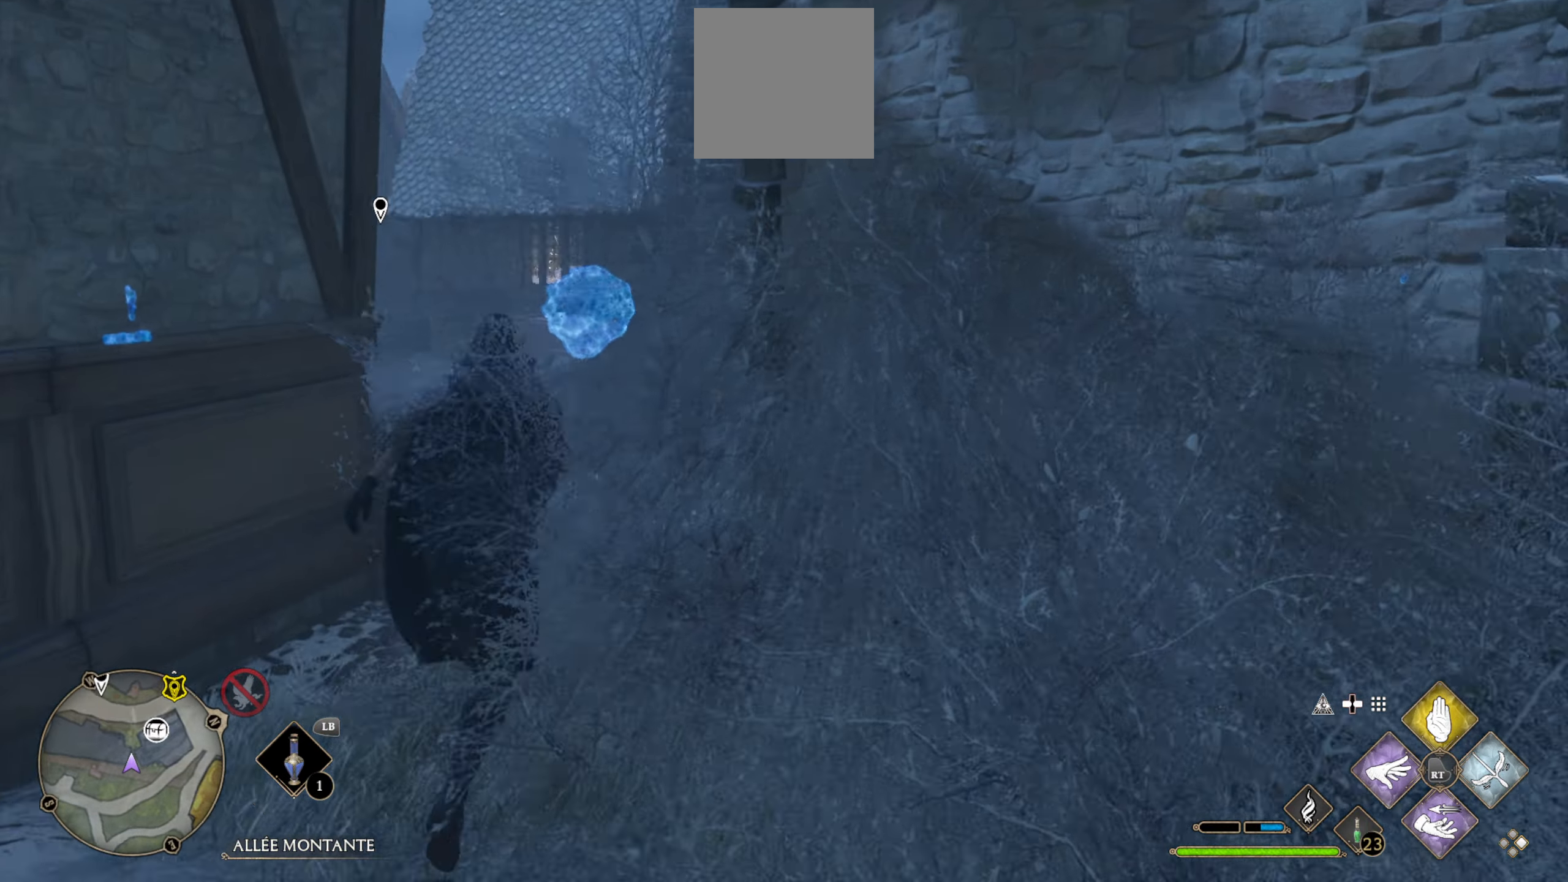
{"buttons": ["L2", "L3"], "left_stick": "up", "right_stick": "center", "events": [[167, "L2", "down"], [217, "right_stick", "center"]]}
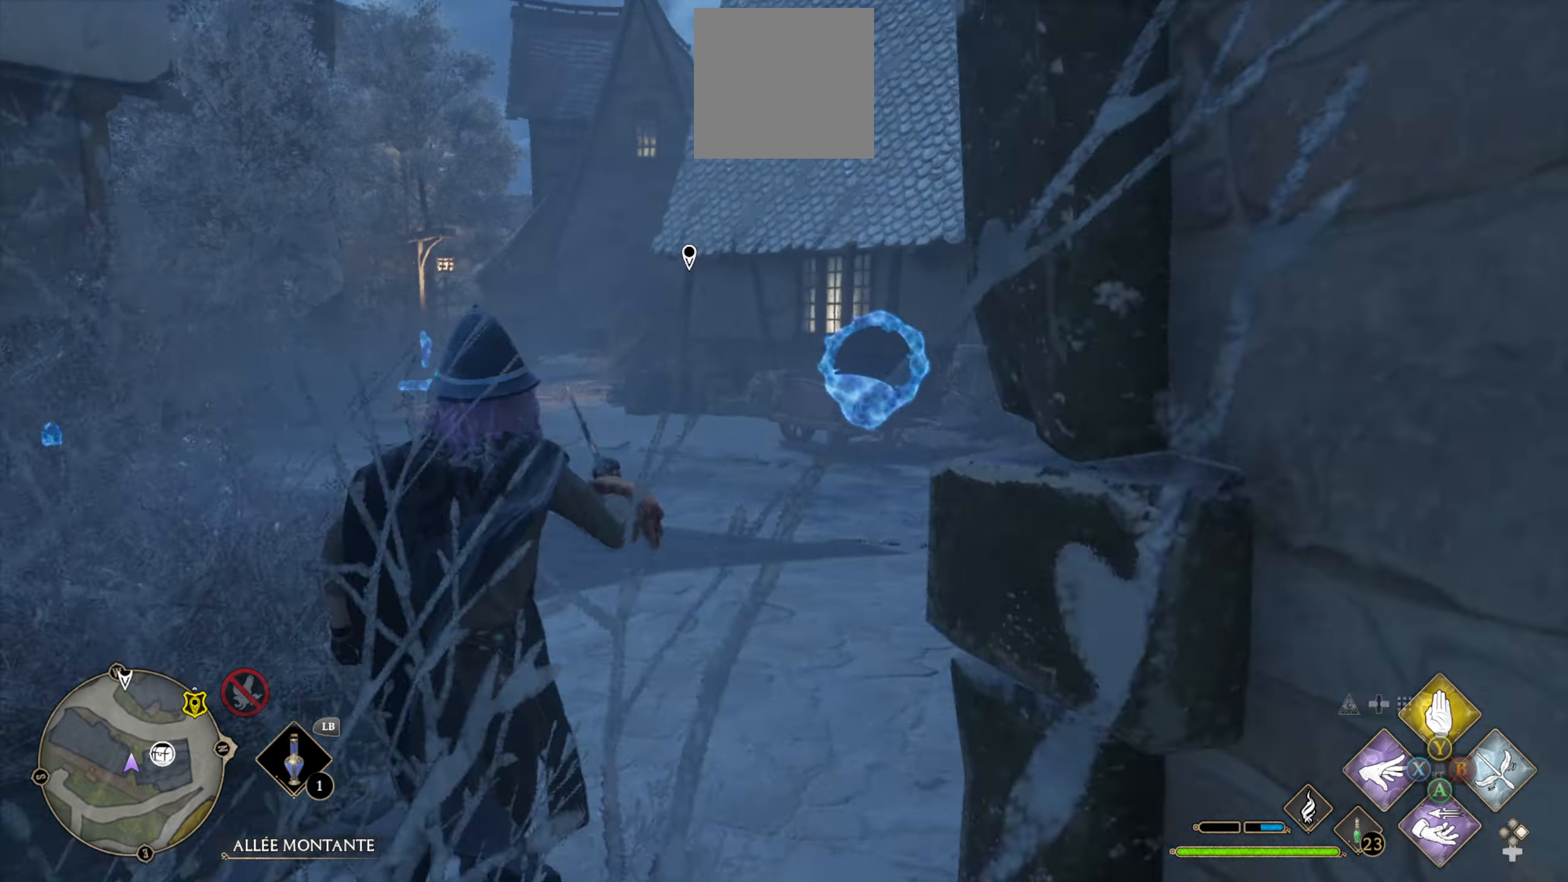
{"buttons": ["L2"], "left_stick": "up", "right_stick": "center", "events": [[117, "L3", "up"], [233, "right_stick", "right"], [383, "right_stick", "center"]]}
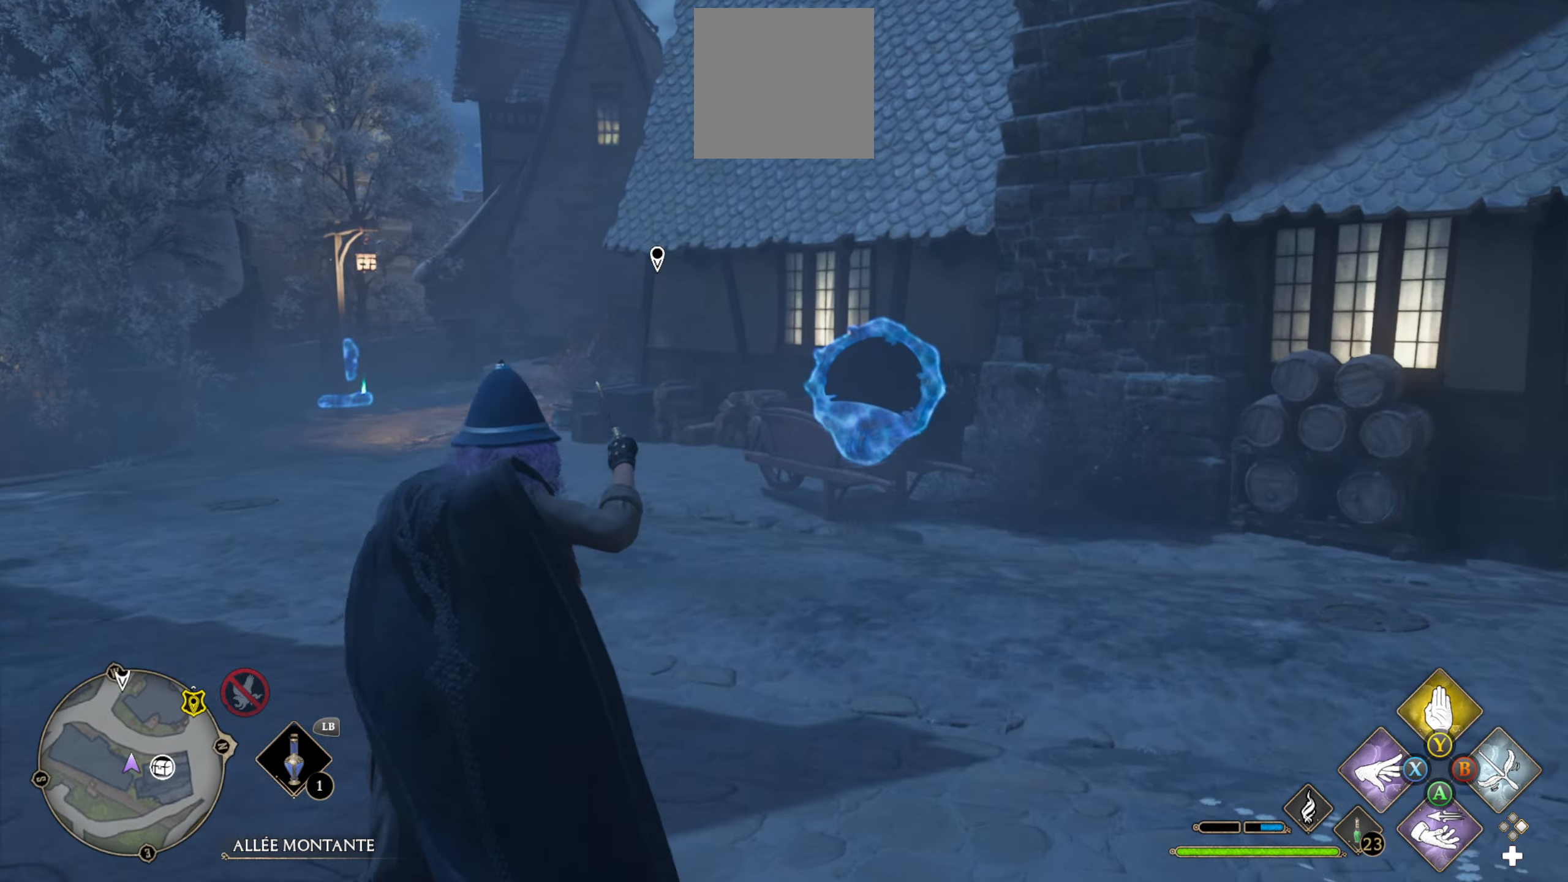
{"buttons": [], "left_stick": "up", "right_stick": "left", "events": [[50, "right_stick", "left"], [150, "L2", "up"]]}
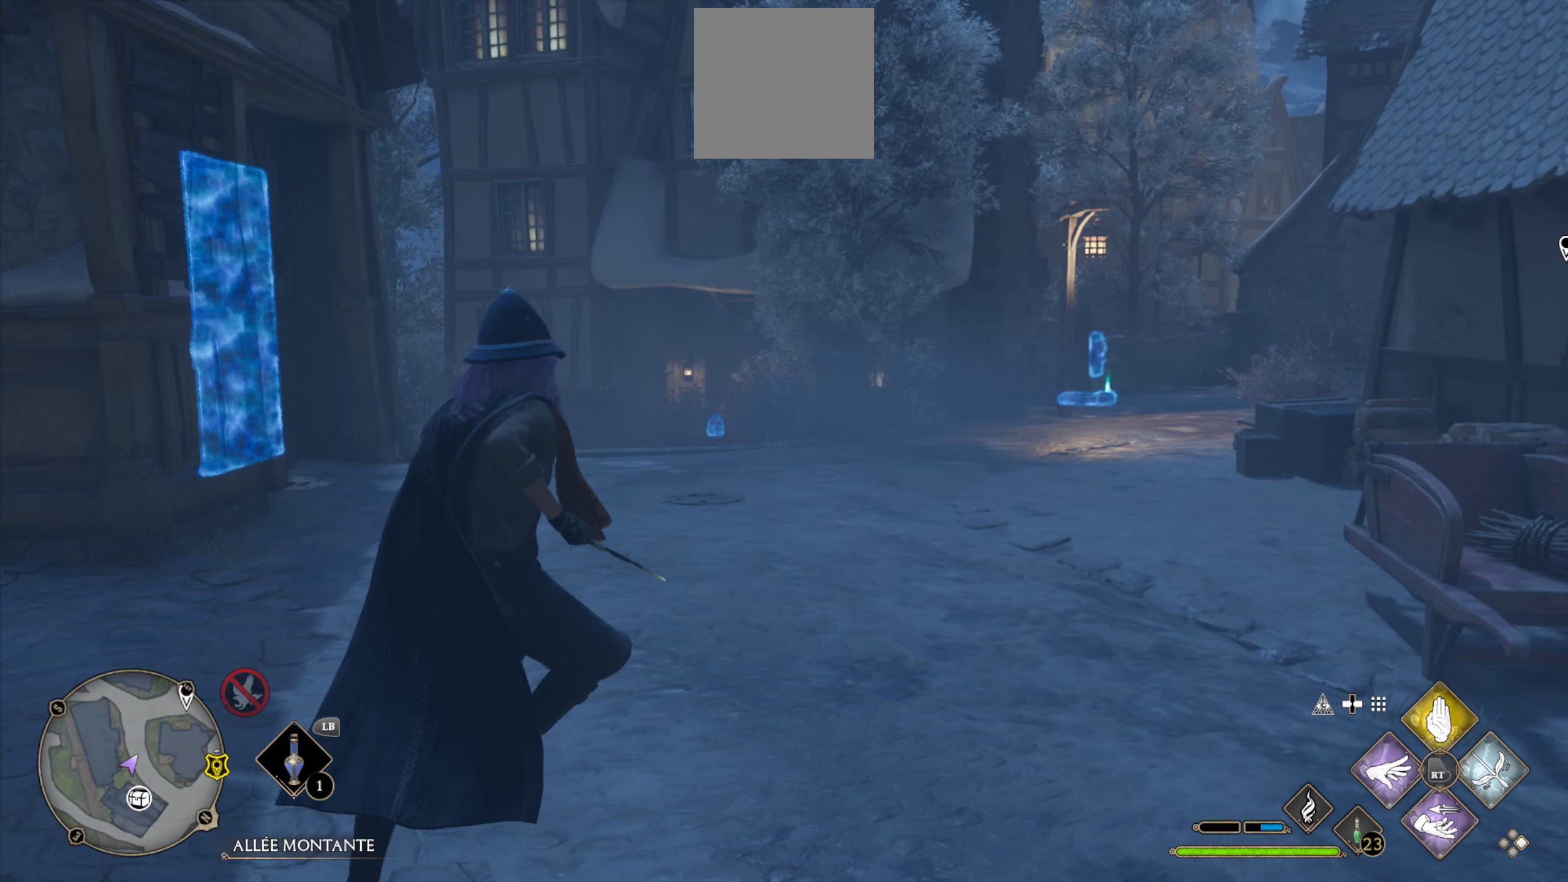
{"buttons": [], "left_stick": "up-right", "right_stick": "left", "events": [[100, "right_stick", "center"], [167, "left_stick", "center"], [433, "right_stick", "left"], [500, "left_stick", "up-right"]]}
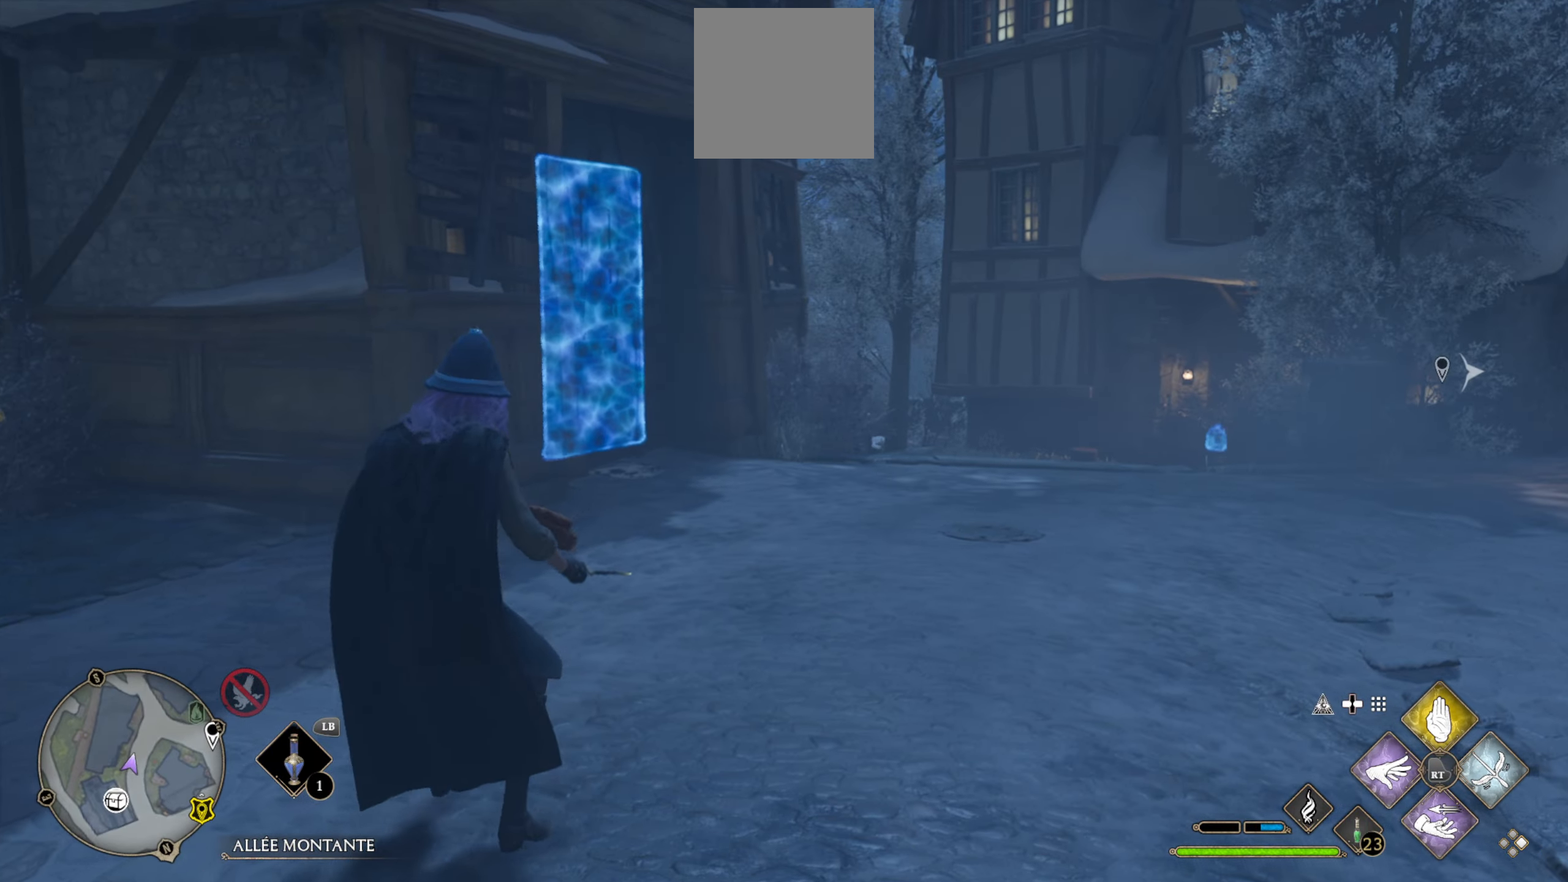
{"buttons": ["L2"], "left_stick": "up-right", "right_stick": "center", "events": [[50, "L2", "down"], [217, "right_stick", "center"]]}
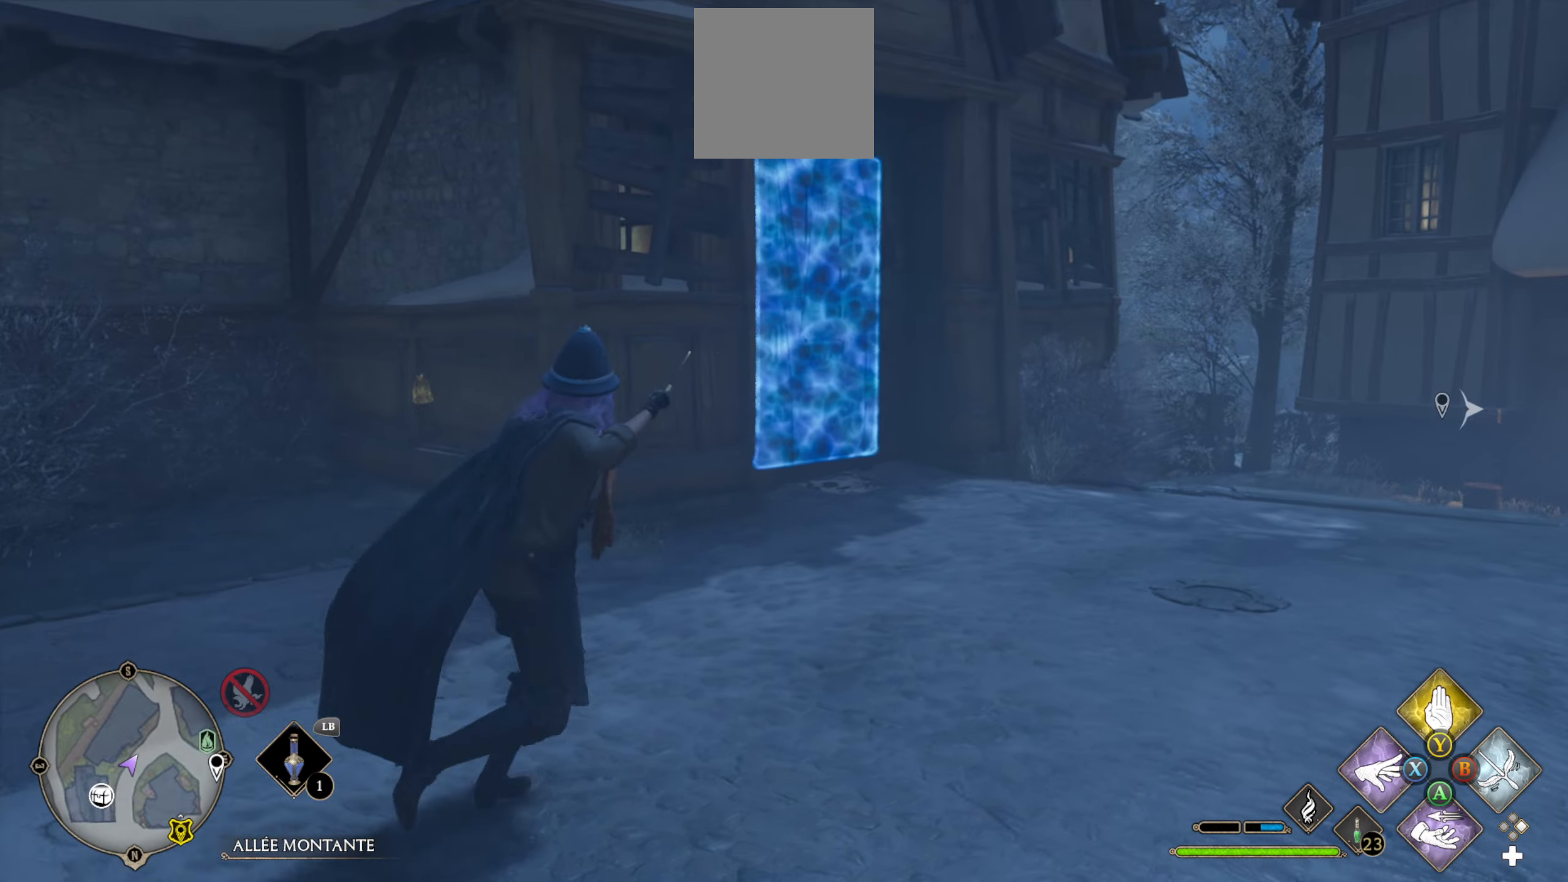
{"buttons": [], "left_stick": "up", "right_stick": "center", "events": [[217, "left_stick", "up"], [384, "L2", "up"]]}
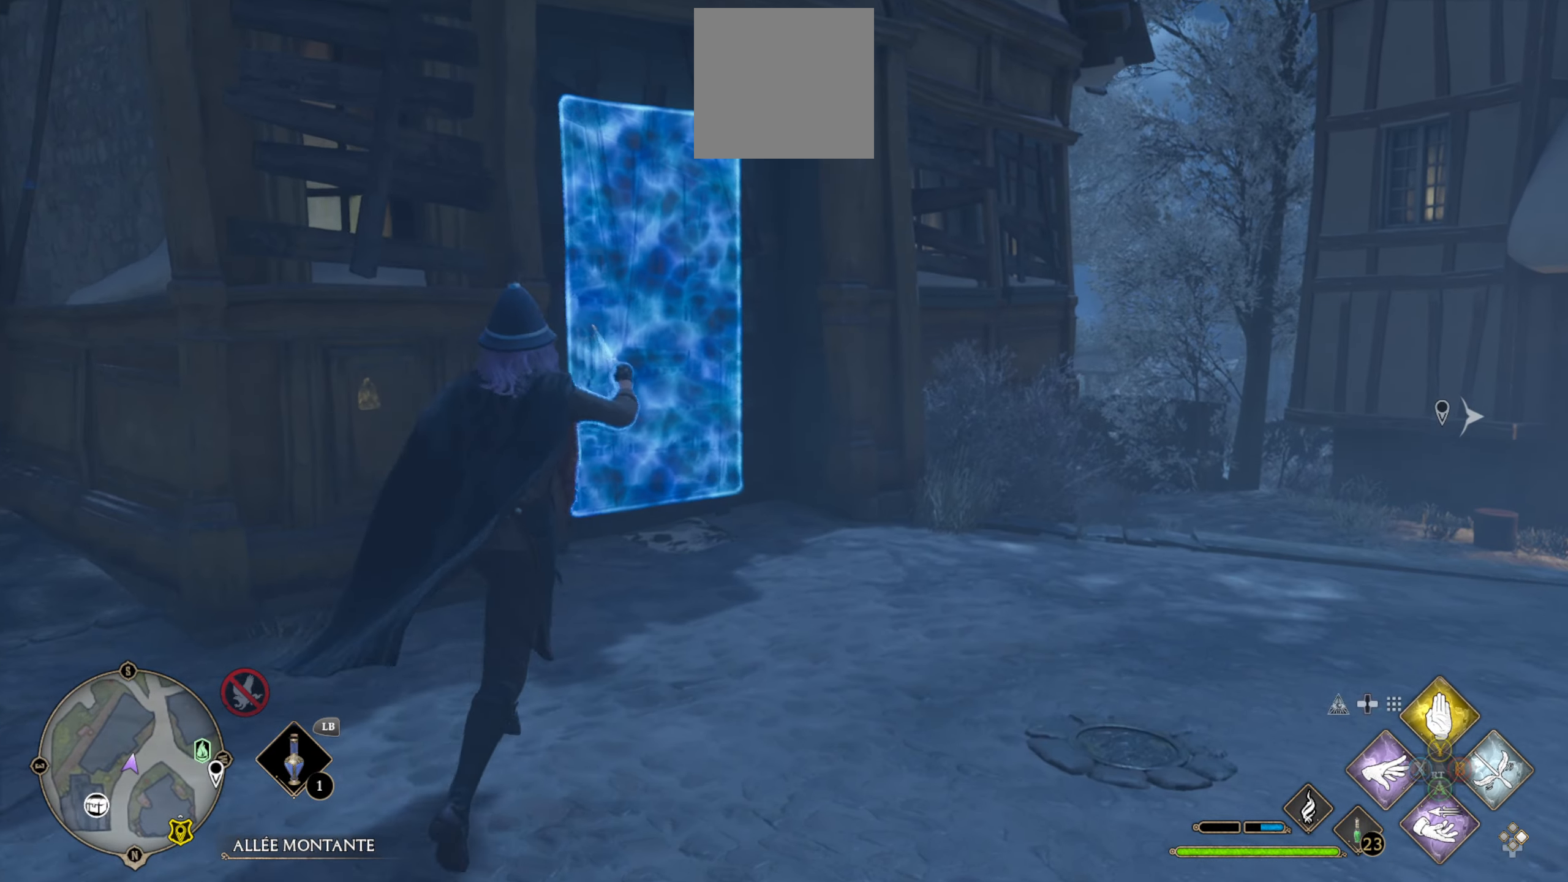
{"buttons": [], "left_stick": "up", "right_stick": "center", "events": [[184, "right_stick", "left"], [367, "right_stick", "center"]]}
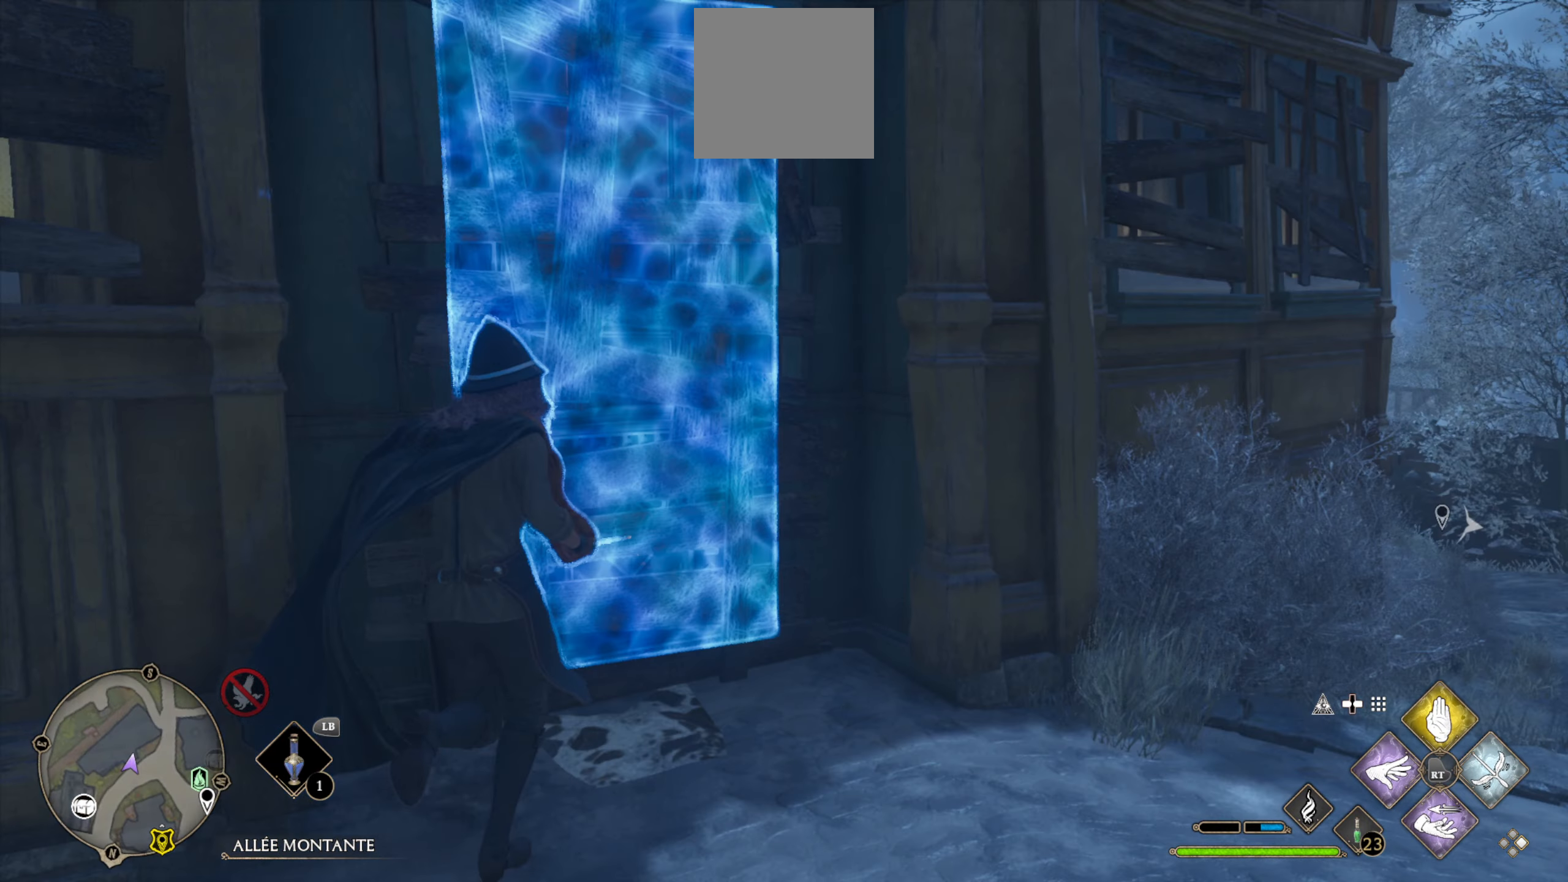
{"buttons": [], "left_stick": "up", "right_stick": "center", "events": []}
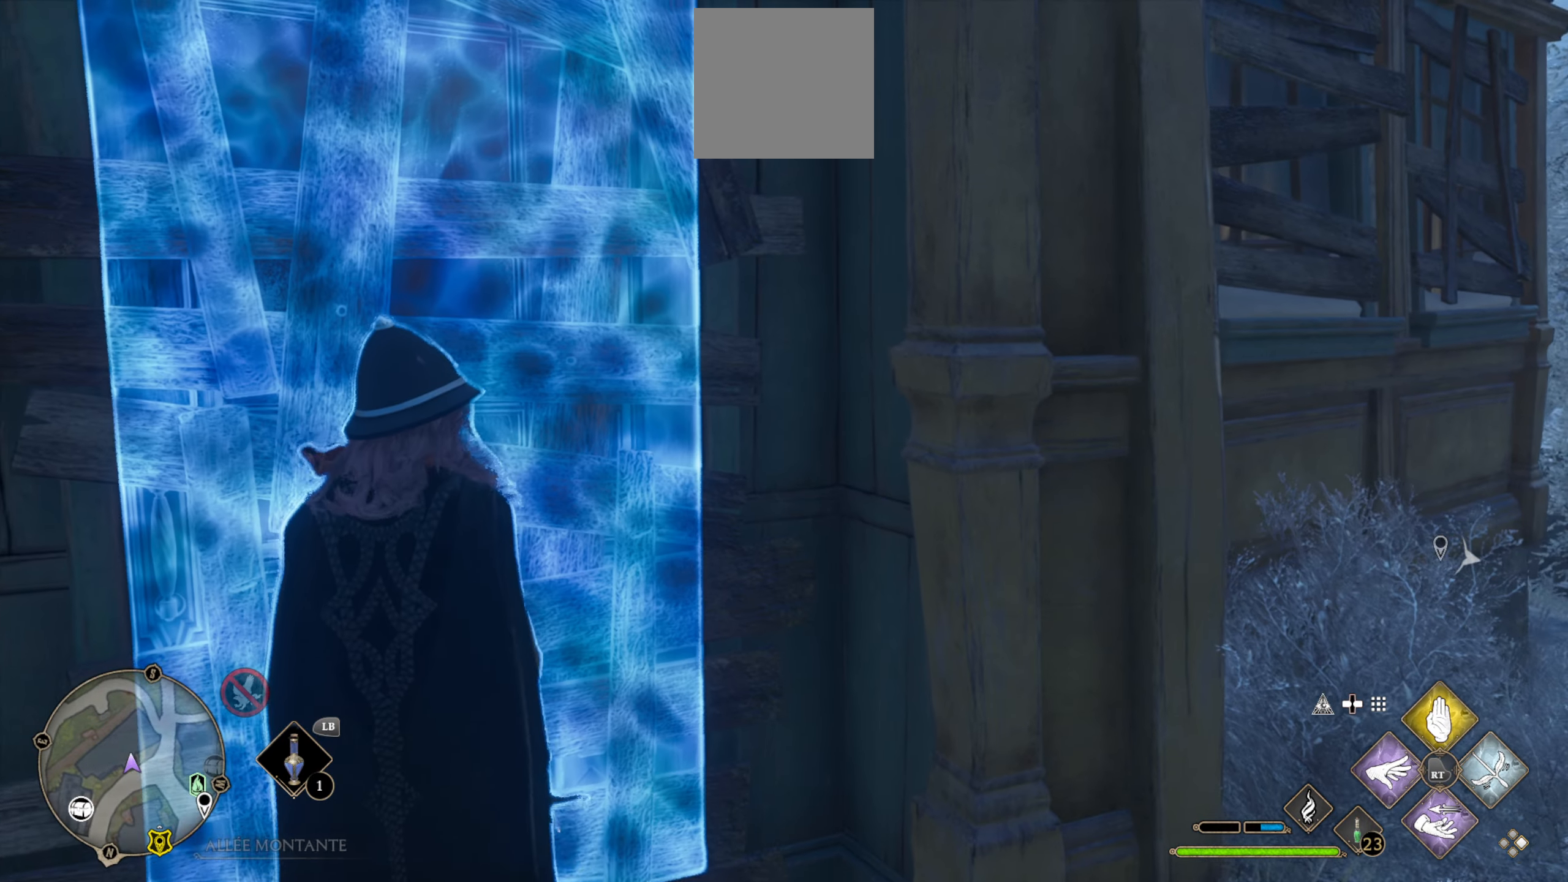
{"buttons": ["L2"], "left_stick": "center", "right_stick": "center", "events": [[67, "left_stick", "up-left"], [167, "right_stick", "left"], [200, "left_stick", "center"], [284, "L2", "down"], [417, "right_stick", "center"]]}
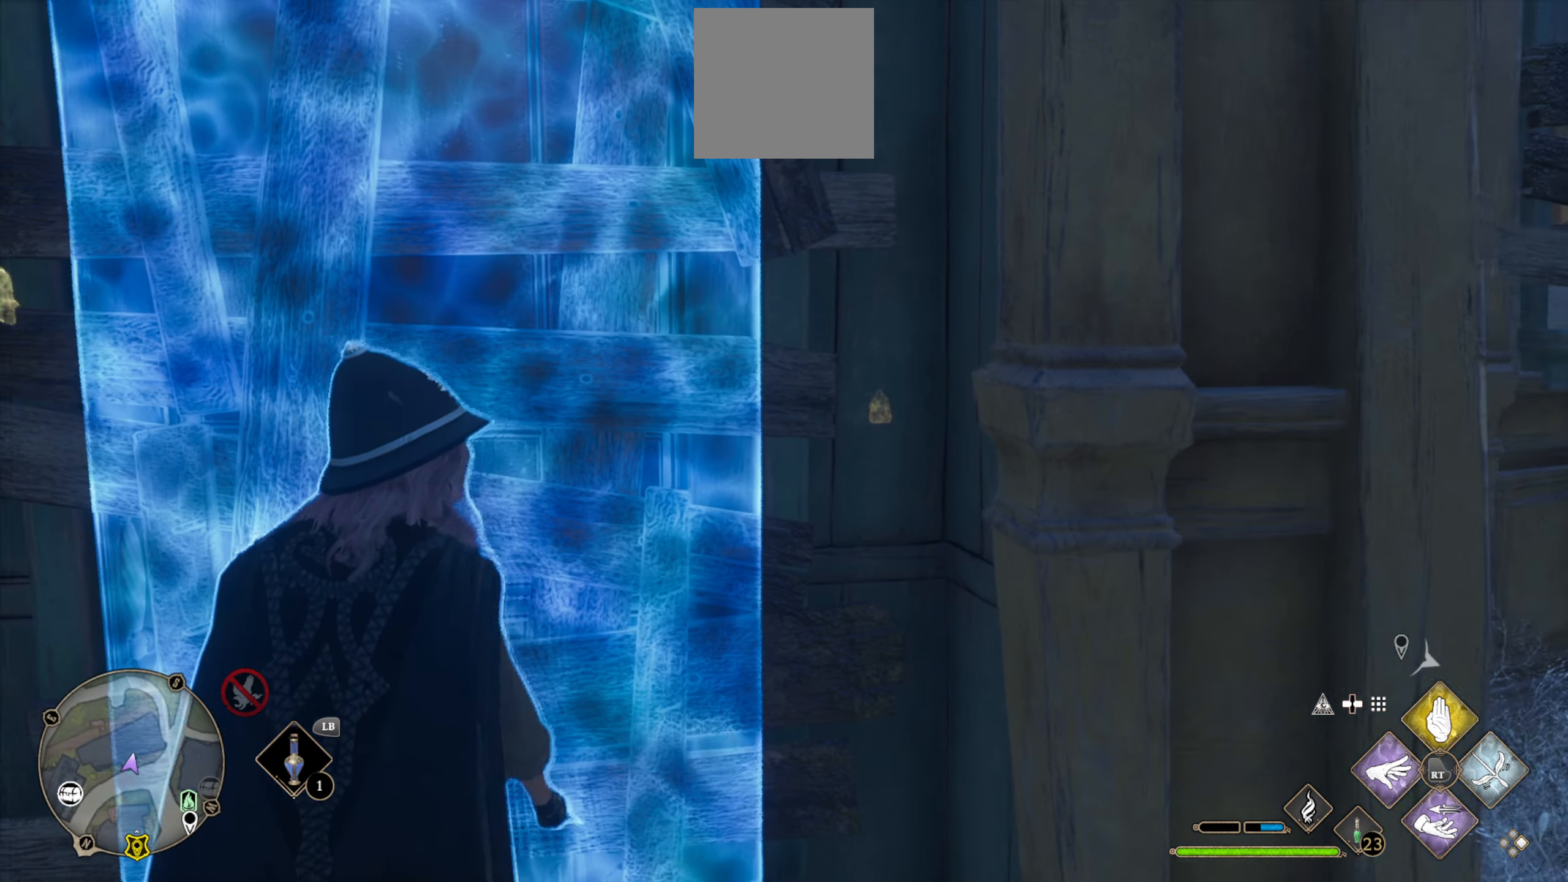
{"buttons": ["L2"], "left_stick": "center", "right_stick": "center", "events": [[17, "left_stick", "left"], [34, "X", "down"], [84, "left_stick", "up-left"], [100, "X", "up"], [150, "X", "down"], [184, "left_stick", "center"], [234, "X", "up"], [284, "X", "down"], [367, "X", "up"], [417, "X", "down"], [500, "X", "up"]]}
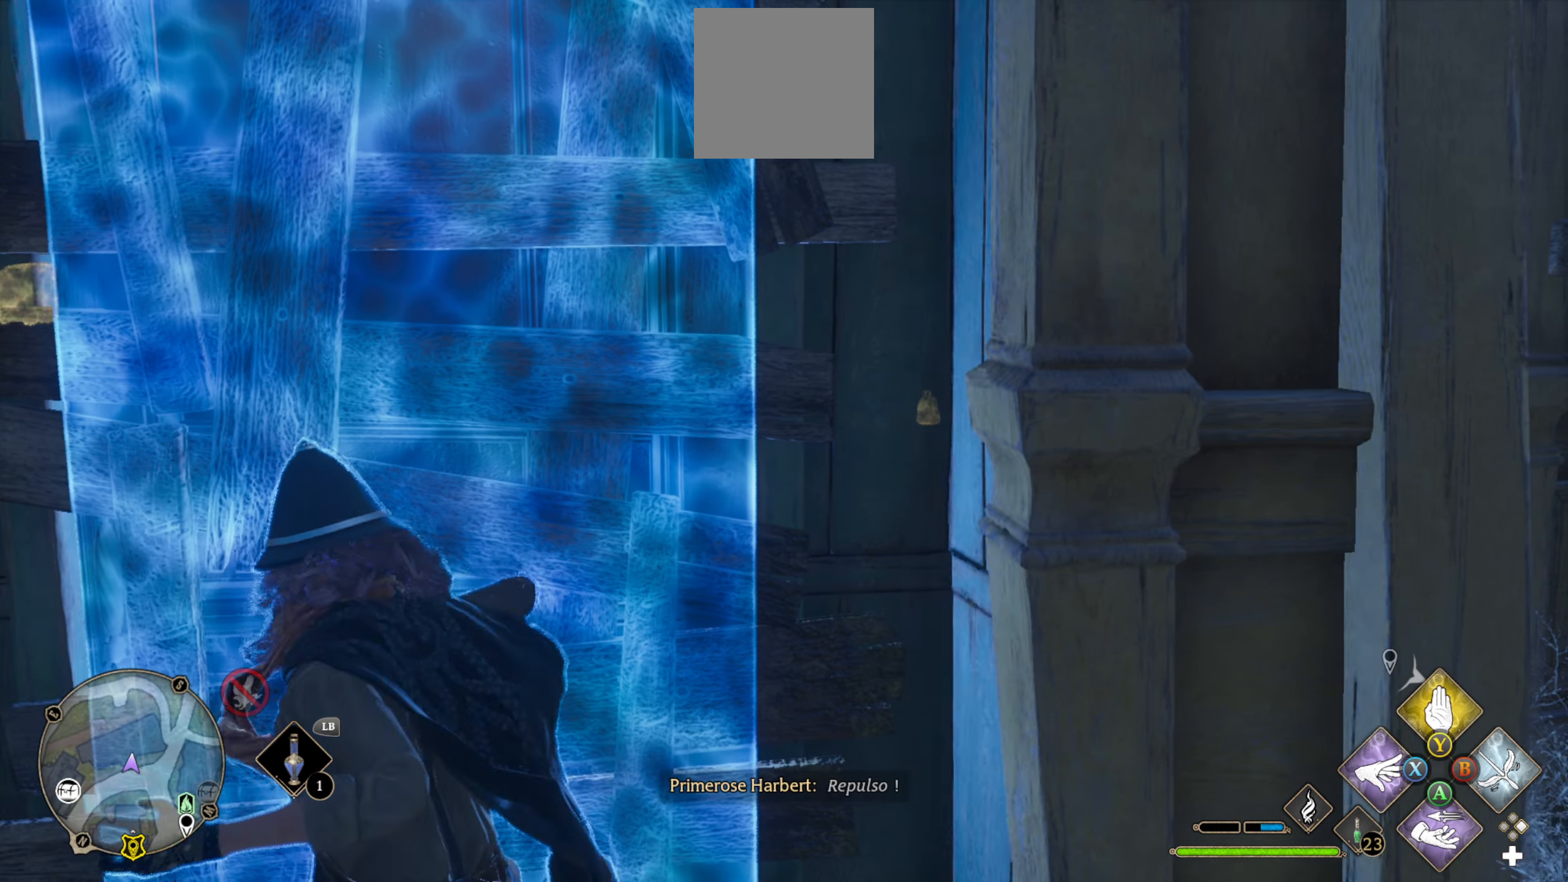
{"buttons": ["L2"], "left_stick": "down", "right_stick": "center", "events": [[334, "left_stick", "down"]]}
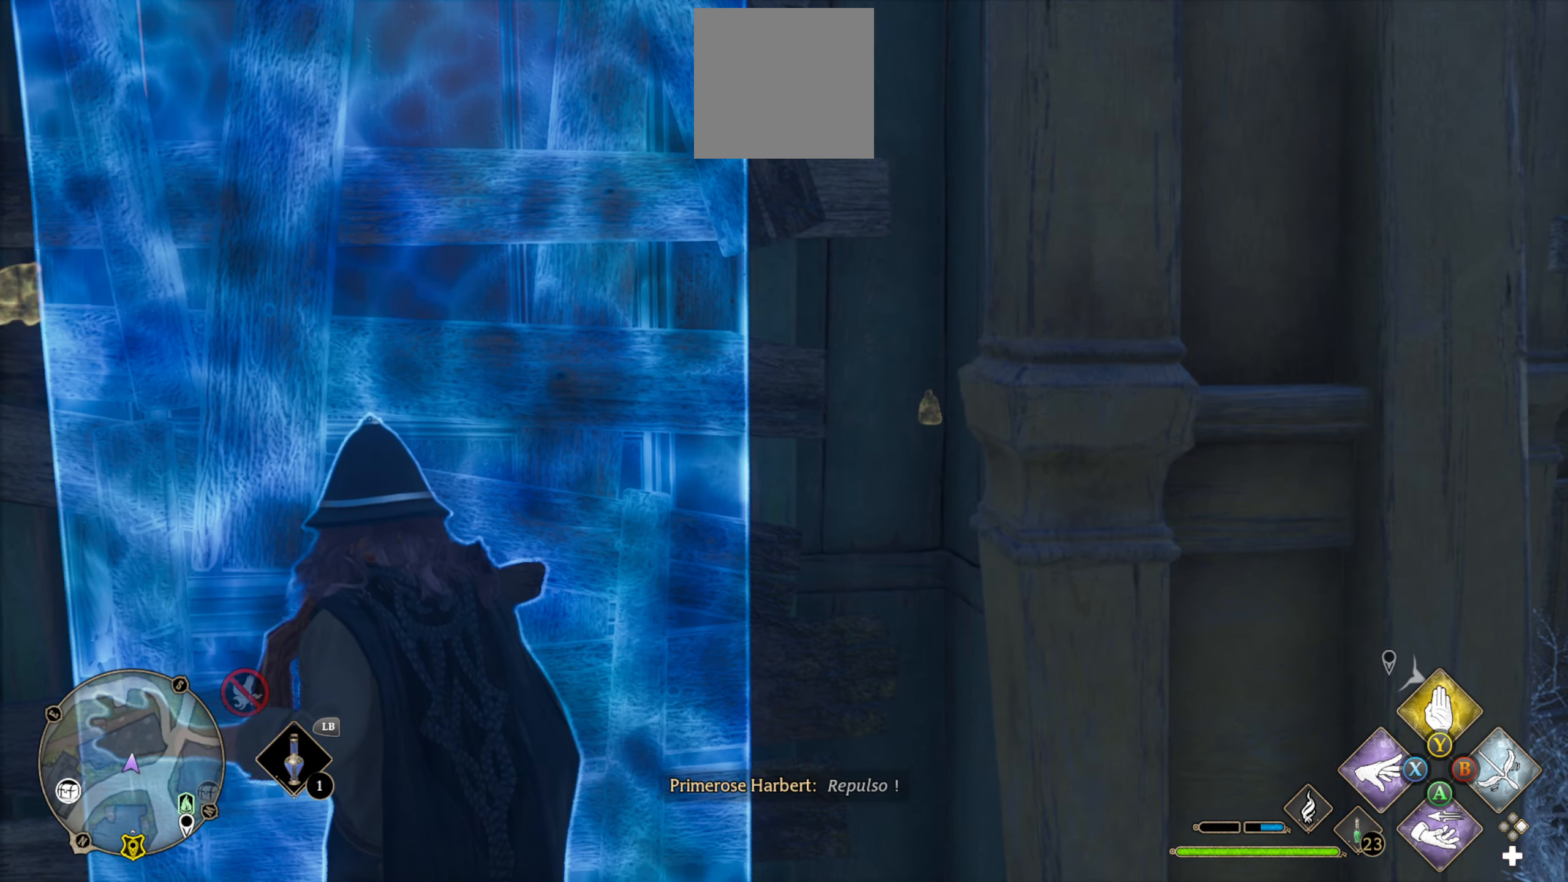
{"buttons": ["L2"], "left_stick": "down", "right_stick": "center", "events": []}
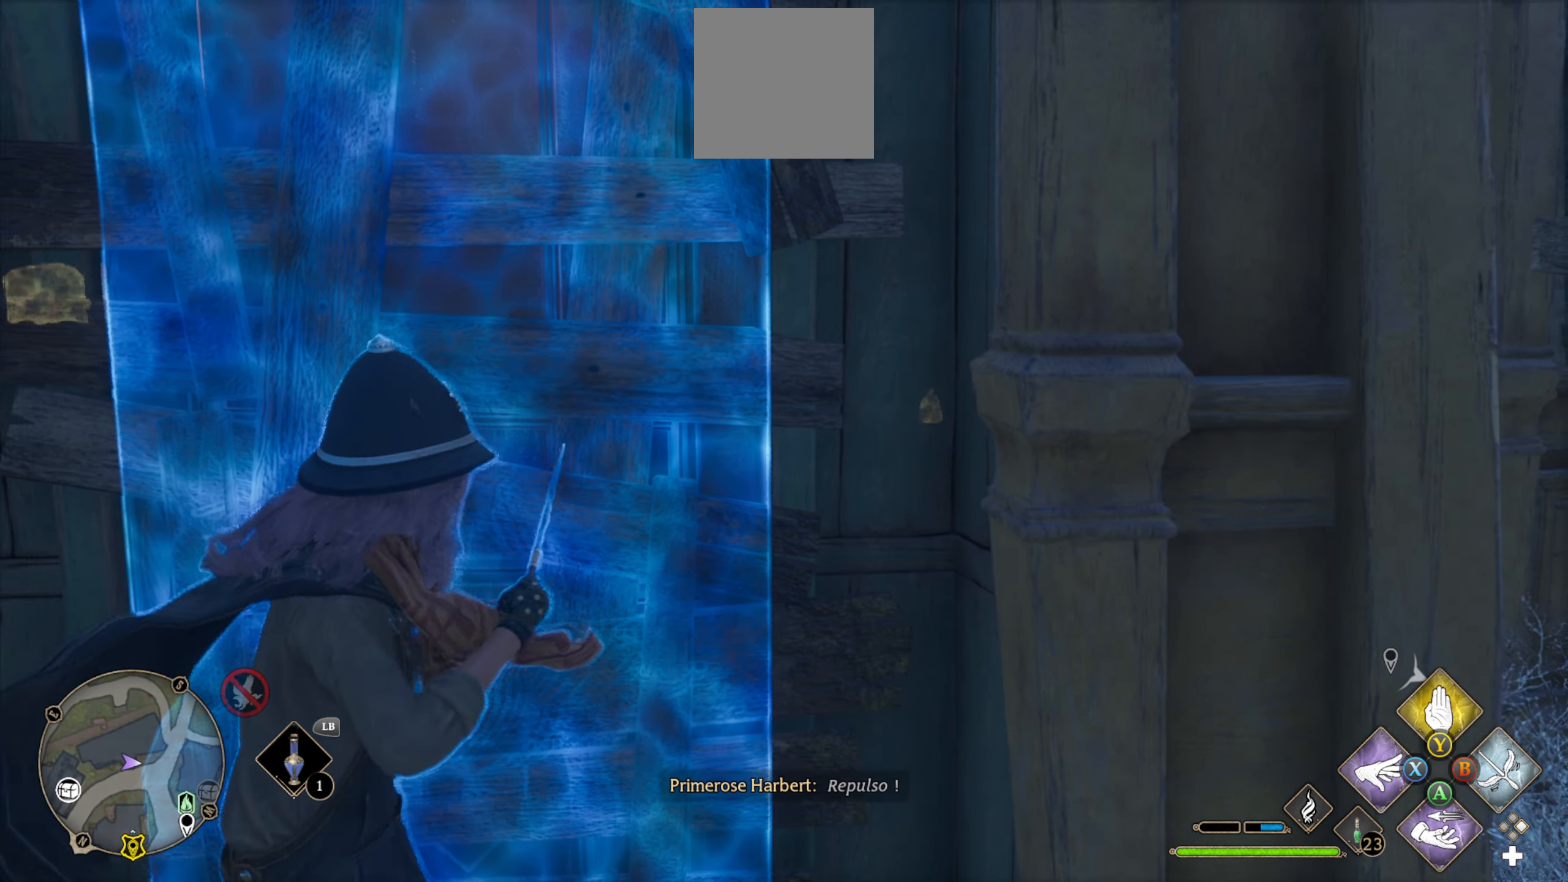
{"buttons": ["L2"], "left_stick": "down", "right_stick": "center", "events": []}
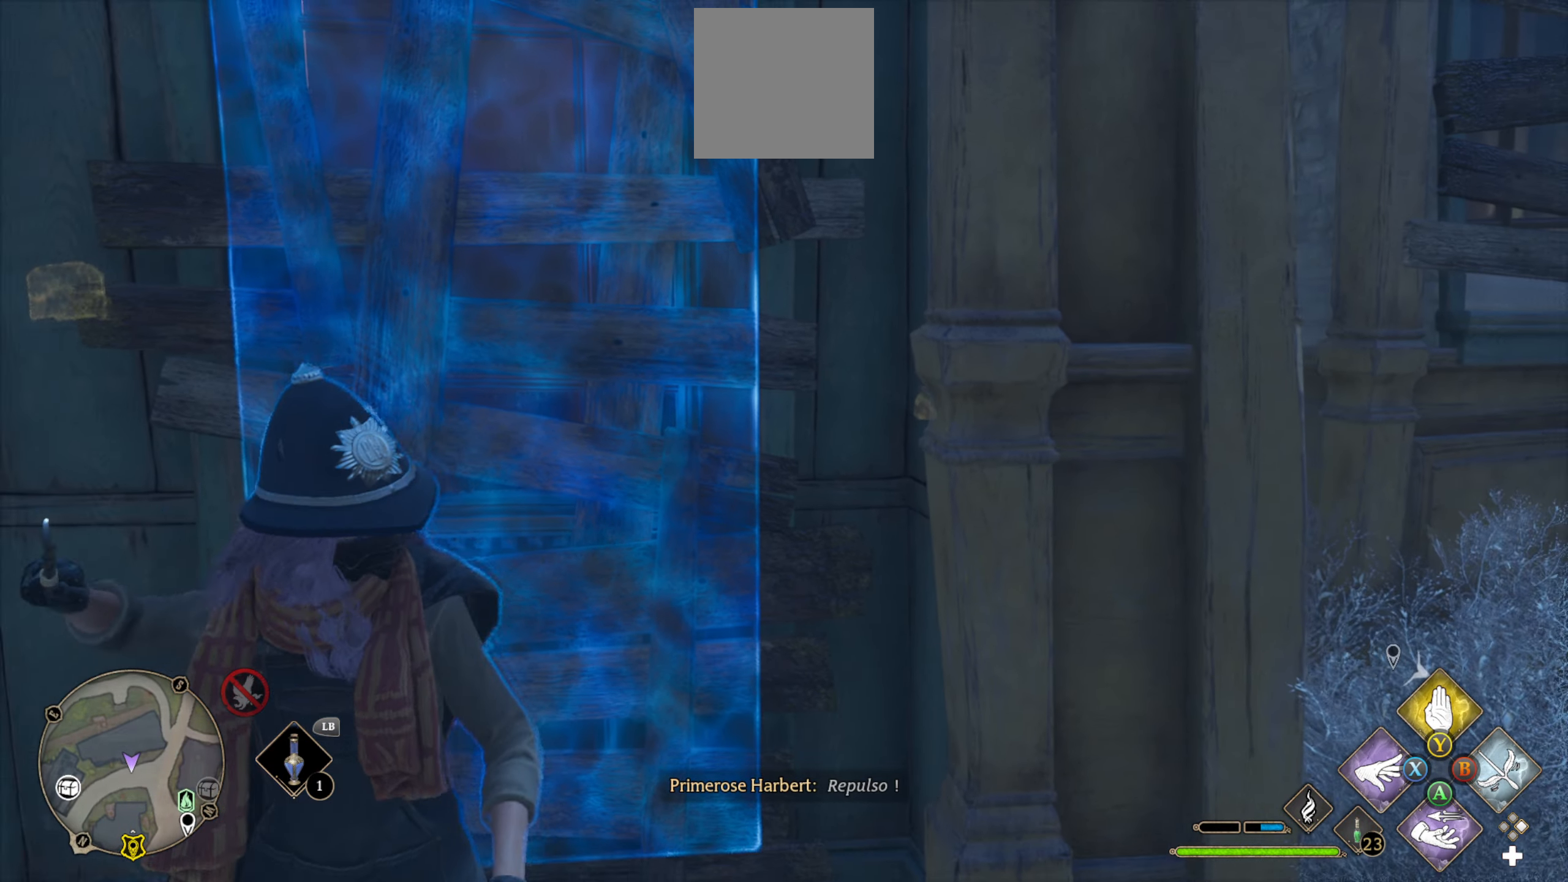
{"buttons": ["L2"], "left_stick": "down", "right_stick": "up", "events": [[317, "right_stick", "up"]]}
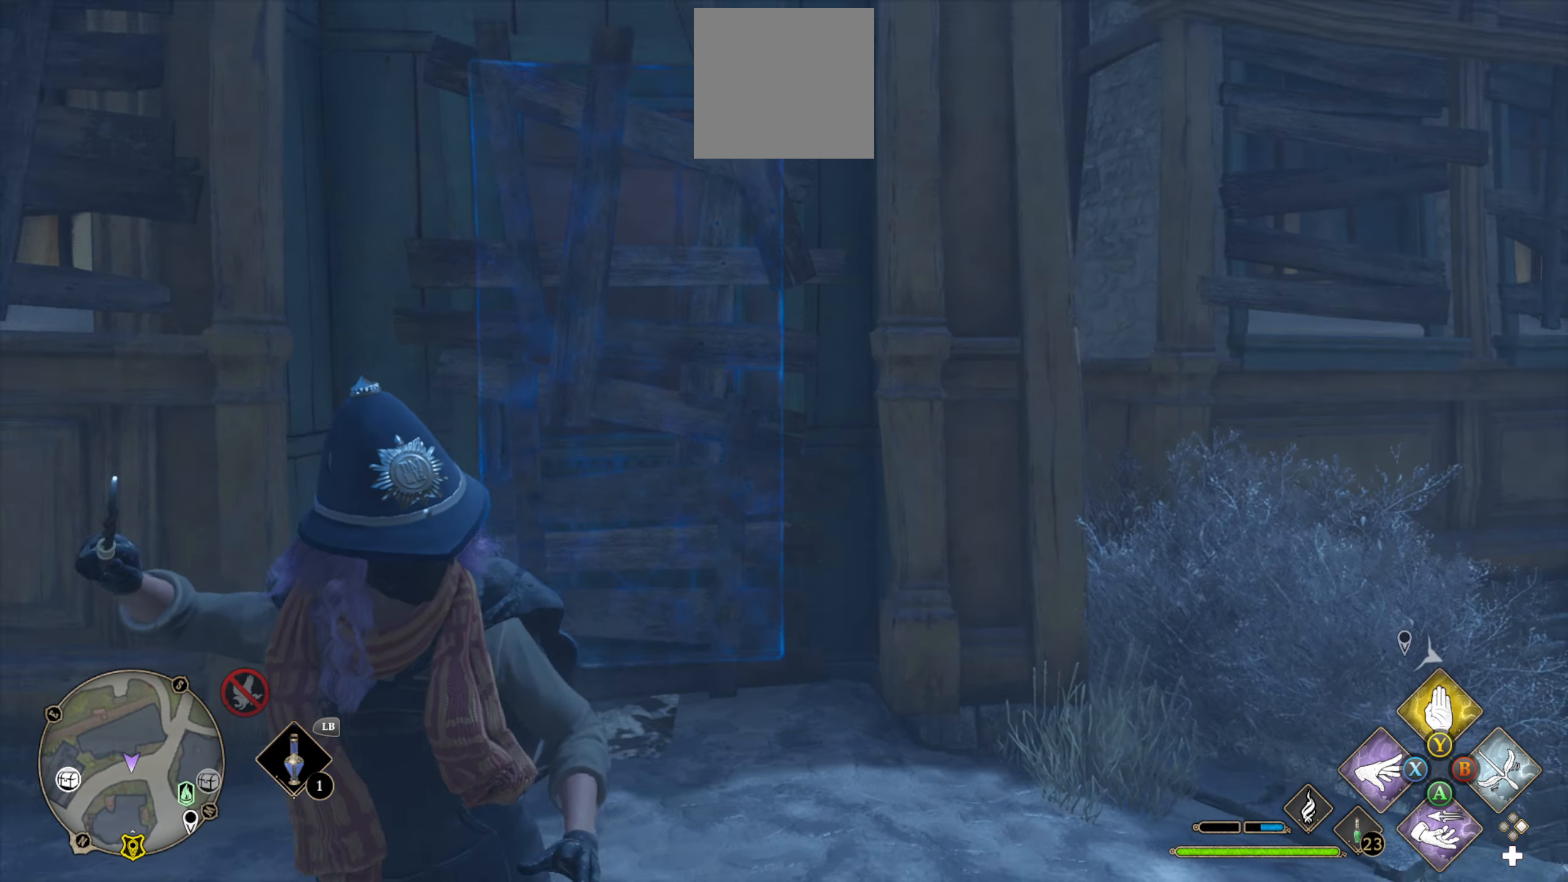
{"buttons": ["L2", "DPAD_DOWN"], "left_stick": "center", "right_stick": "center", "events": [[184, "right_stick", "center"], [250, "left_stick", "center"], [400, "DPAD_DOWN", "down"]]}
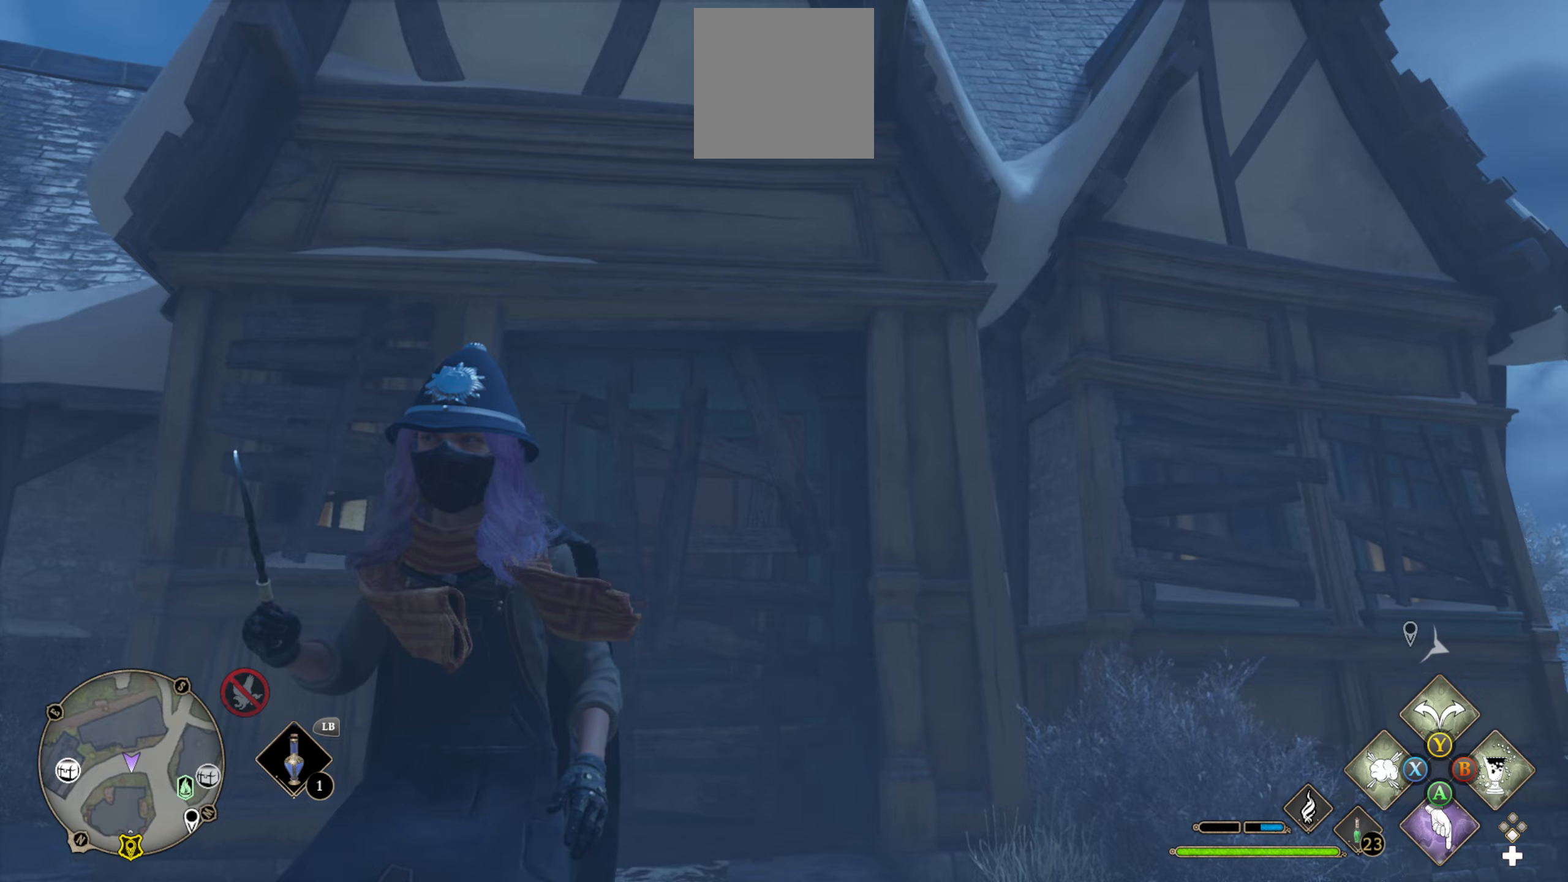
{"buttons": ["L2"], "left_stick": "center", "right_stick": "center", "events": [[100, "right_stick", "down"], [116, "DPAD_DOWN", "up"], [350, "right_stick", "center"]]}
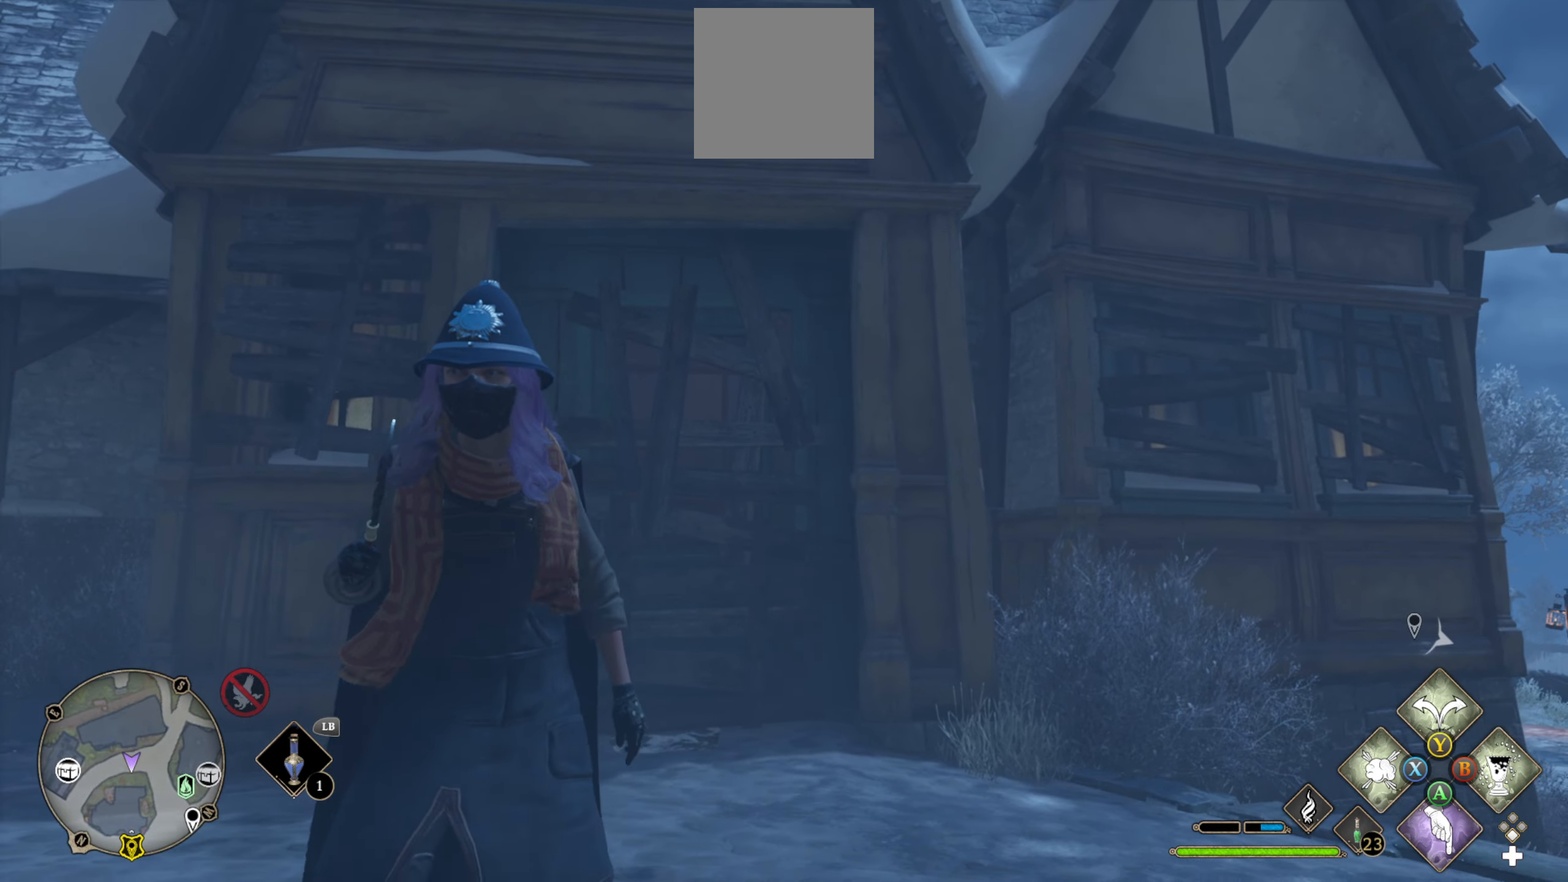
{"buttons": ["L2"], "left_stick": "center", "right_stick": "center", "events": [[250, "DPAD_UP", "down"], [400, "DPAD_UP", "up"]]}
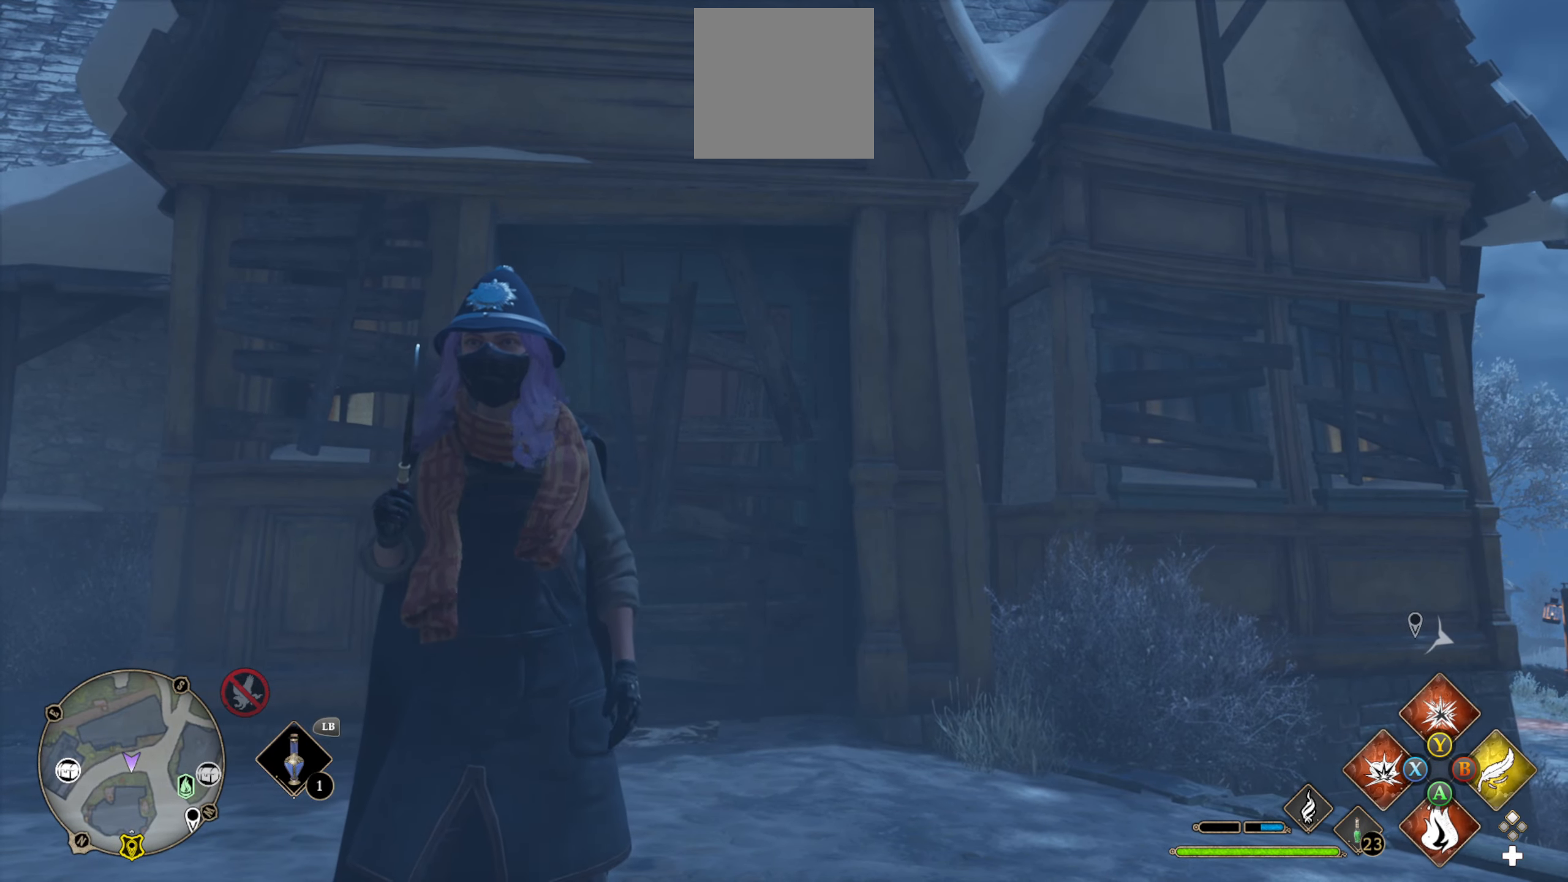
{"buttons": ["X", "L2"], "left_stick": "up", "right_stick": "center", "events": [[416, "left_stick", "up"], [500, "X", "down"]]}
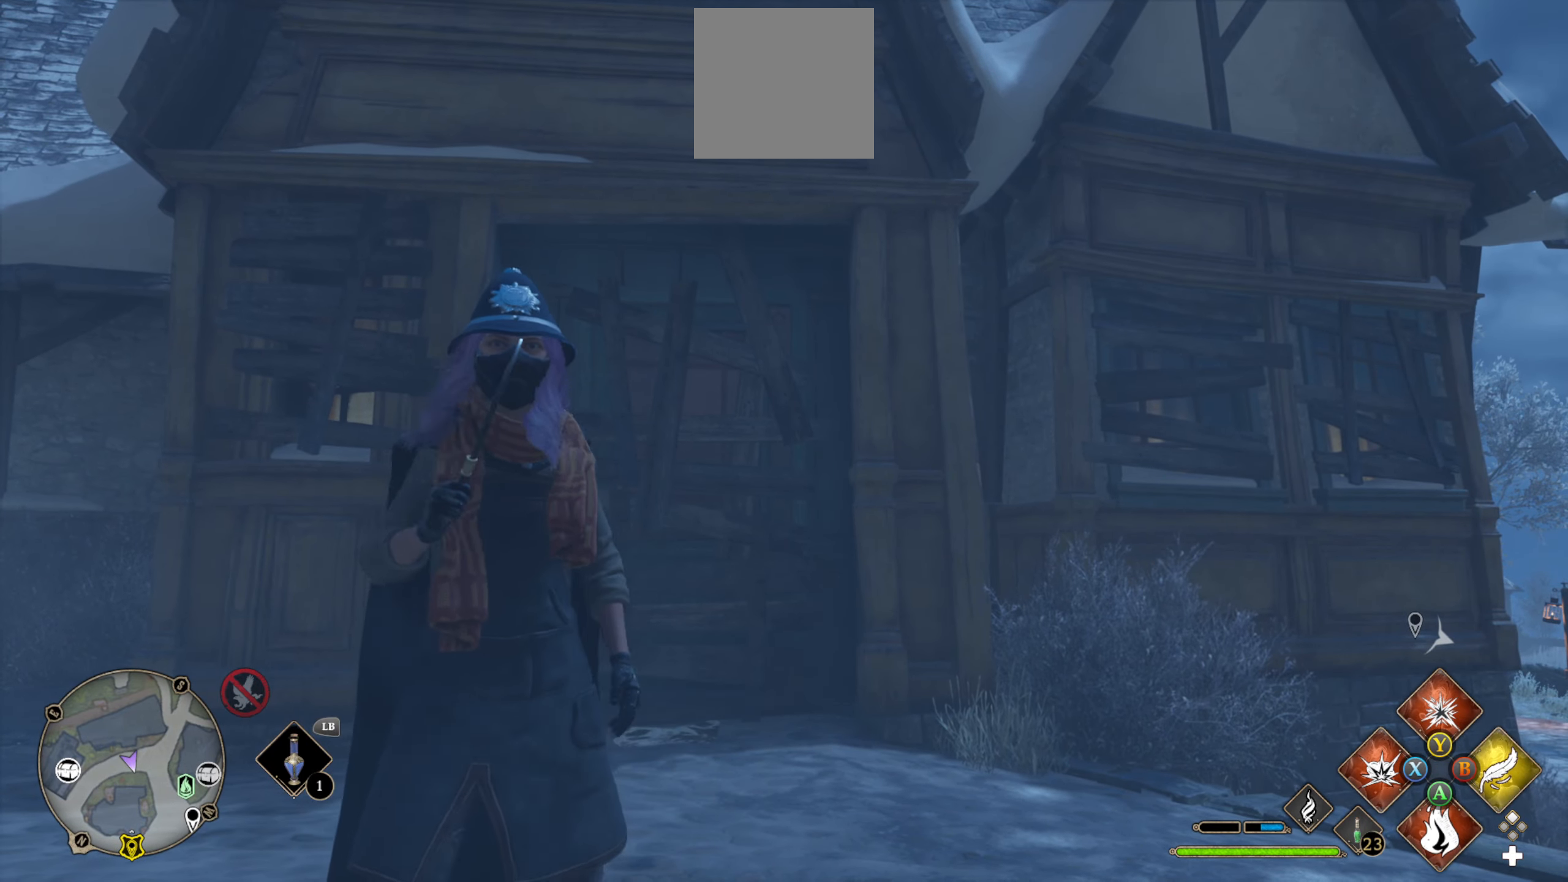
{"buttons": ["X", "L2"], "left_stick": "up", "right_stick": "center", "events": [[66, "X", "up"], [83, "X", "down"], [200, "X", "up"], [250, "X", "down"], [333, "X", "up"], [383, "X", "down"]]}
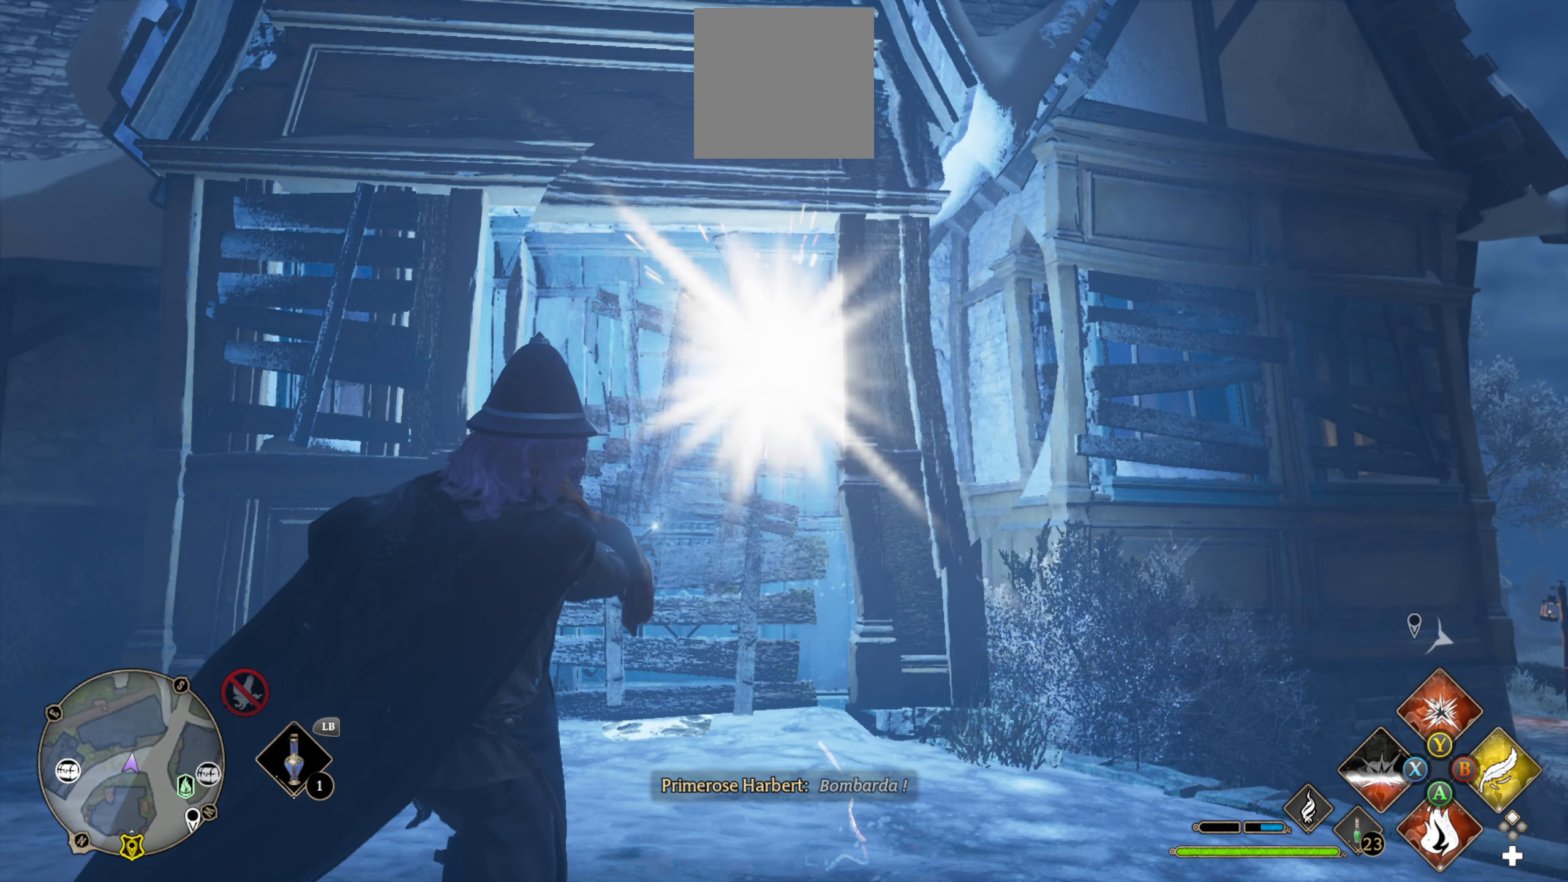
{"buttons": ["L2"], "left_stick": "center", "right_stick": "center", "events": [[116, "X", "up"], [250, "left_stick", "center"]]}
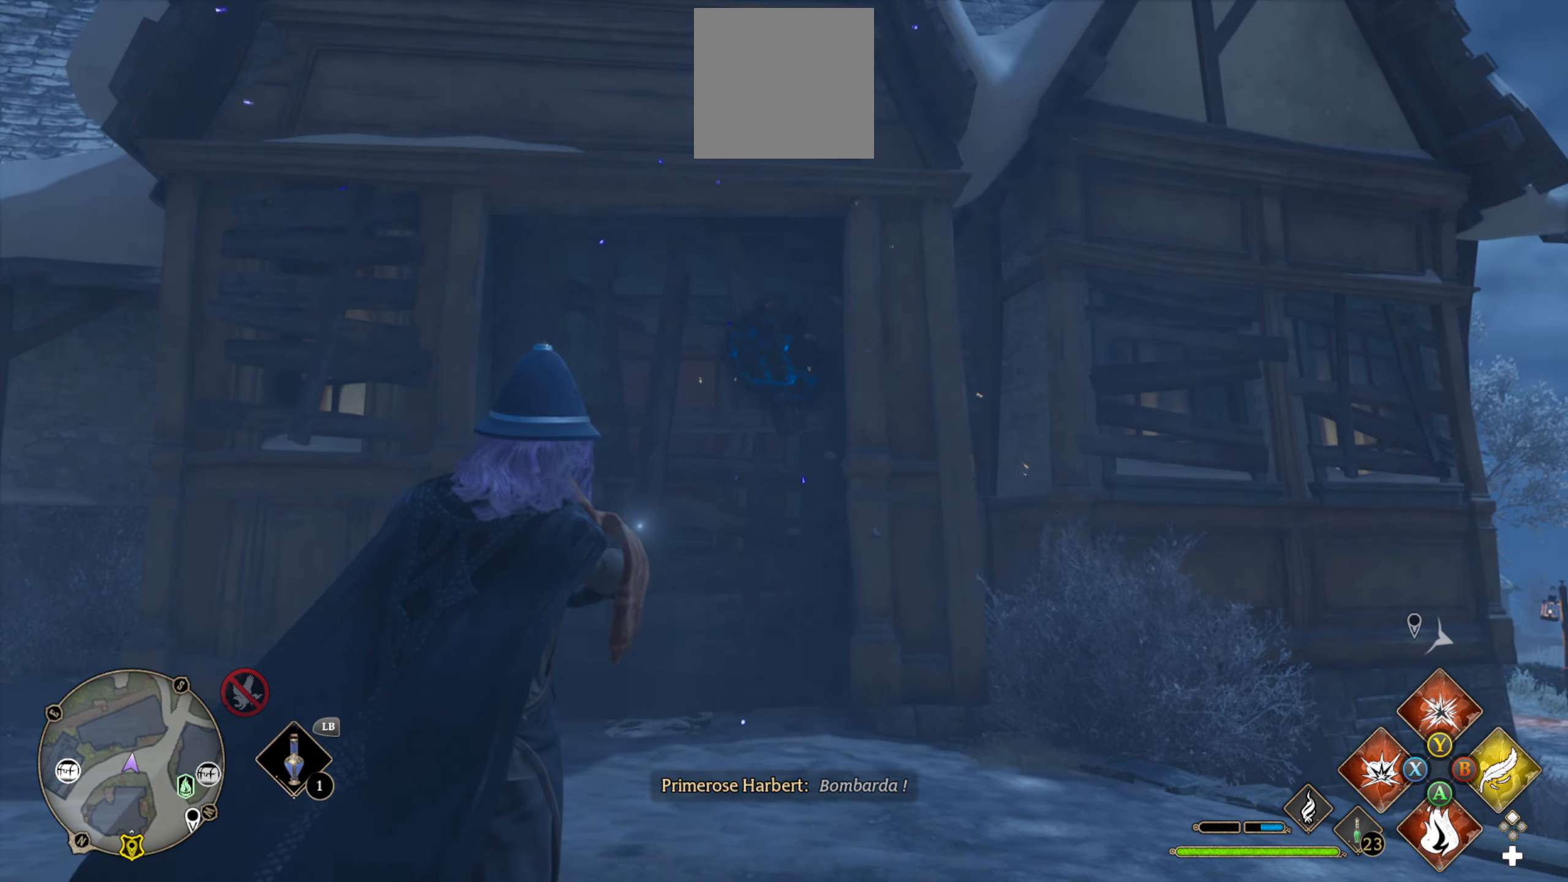
{"buttons": ["L2"], "left_stick": "center", "right_stick": "center", "events": [[166, "left_stick", "up"], [366, "left_stick", "center"]]}
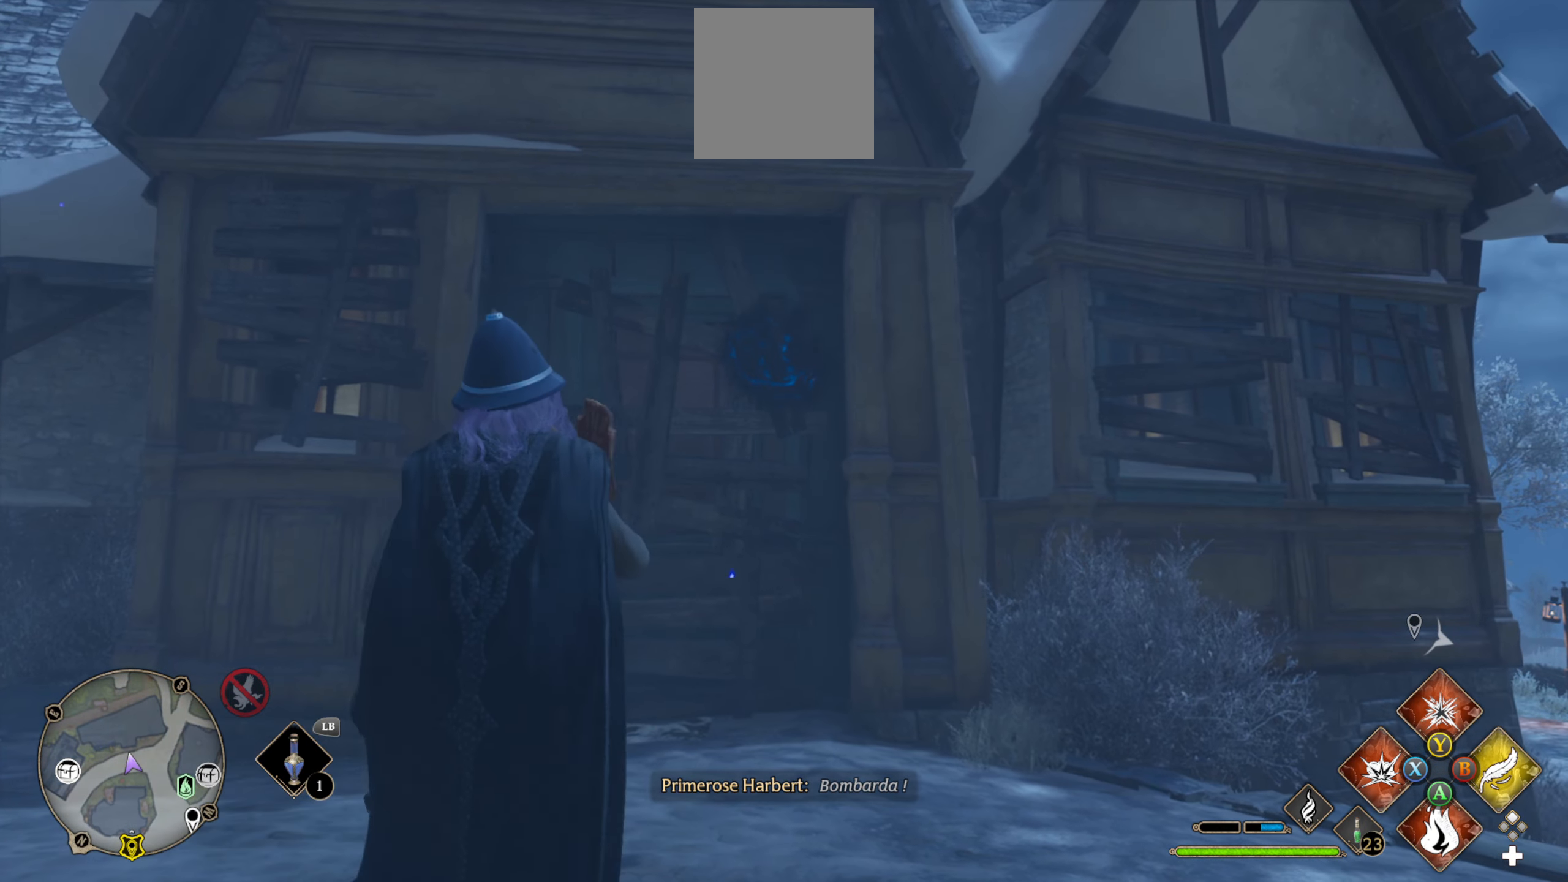
{"buttons": [], "left_stick": "left", "right_stick": "up-left", "events": [[66, "left_stick", "left"], [100, "L2", "up"], [183, "right_stick", "up-left"]]}
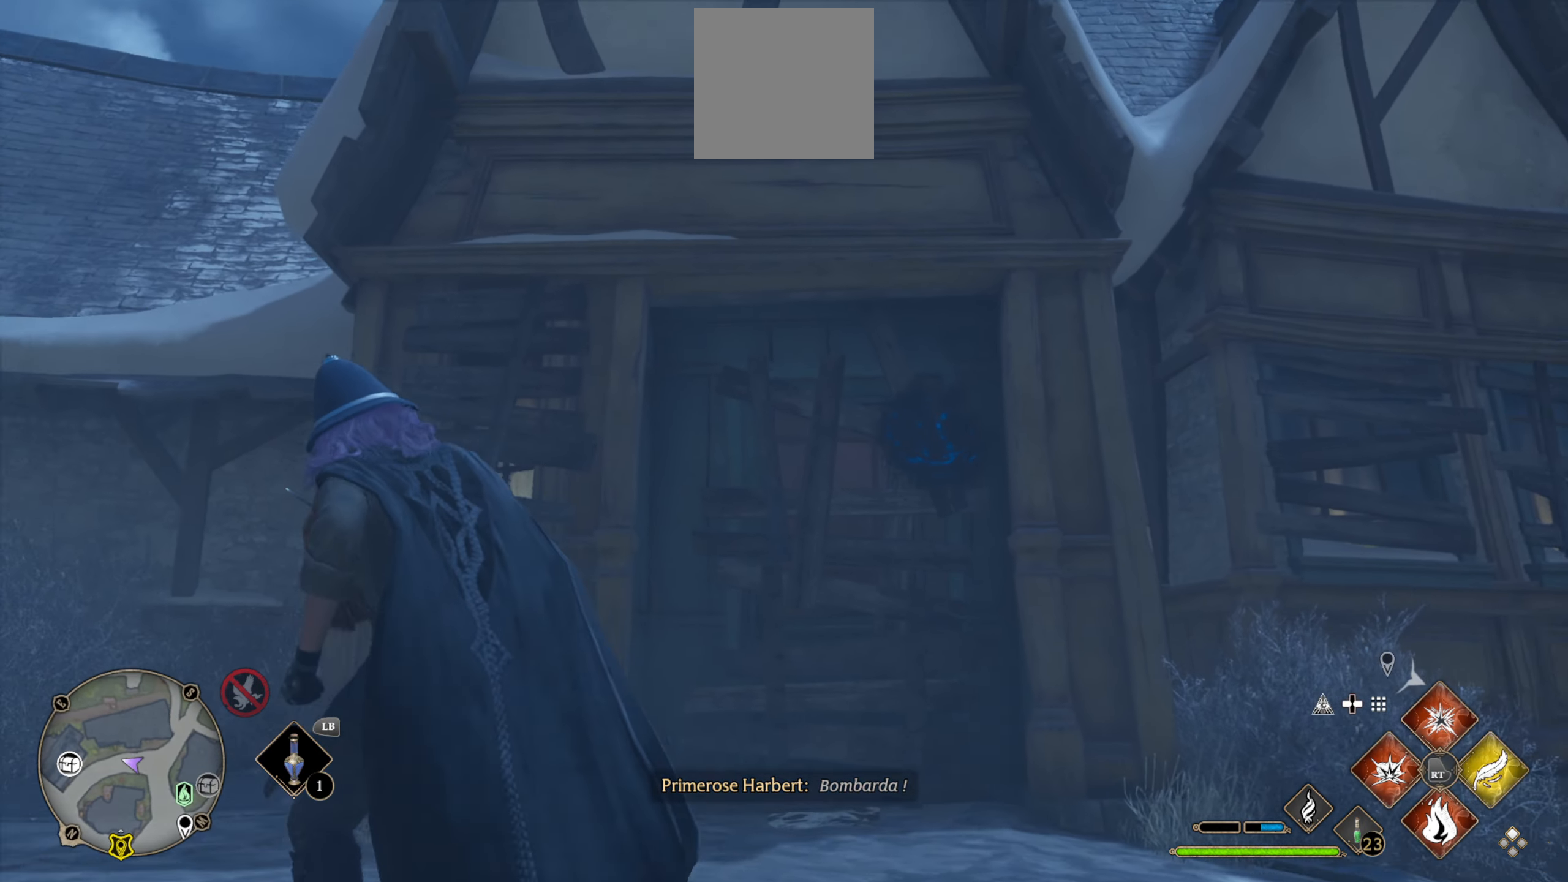
{"buttons": [], "left_stick": "center", "right_stick": "right", "events": [[50, "left_stick", "up-left"], [133, "right_stick", "center"], [216, "right_stick", "down"], [433, "left_stick", "center"], [433, "right_stick", "right"]]}
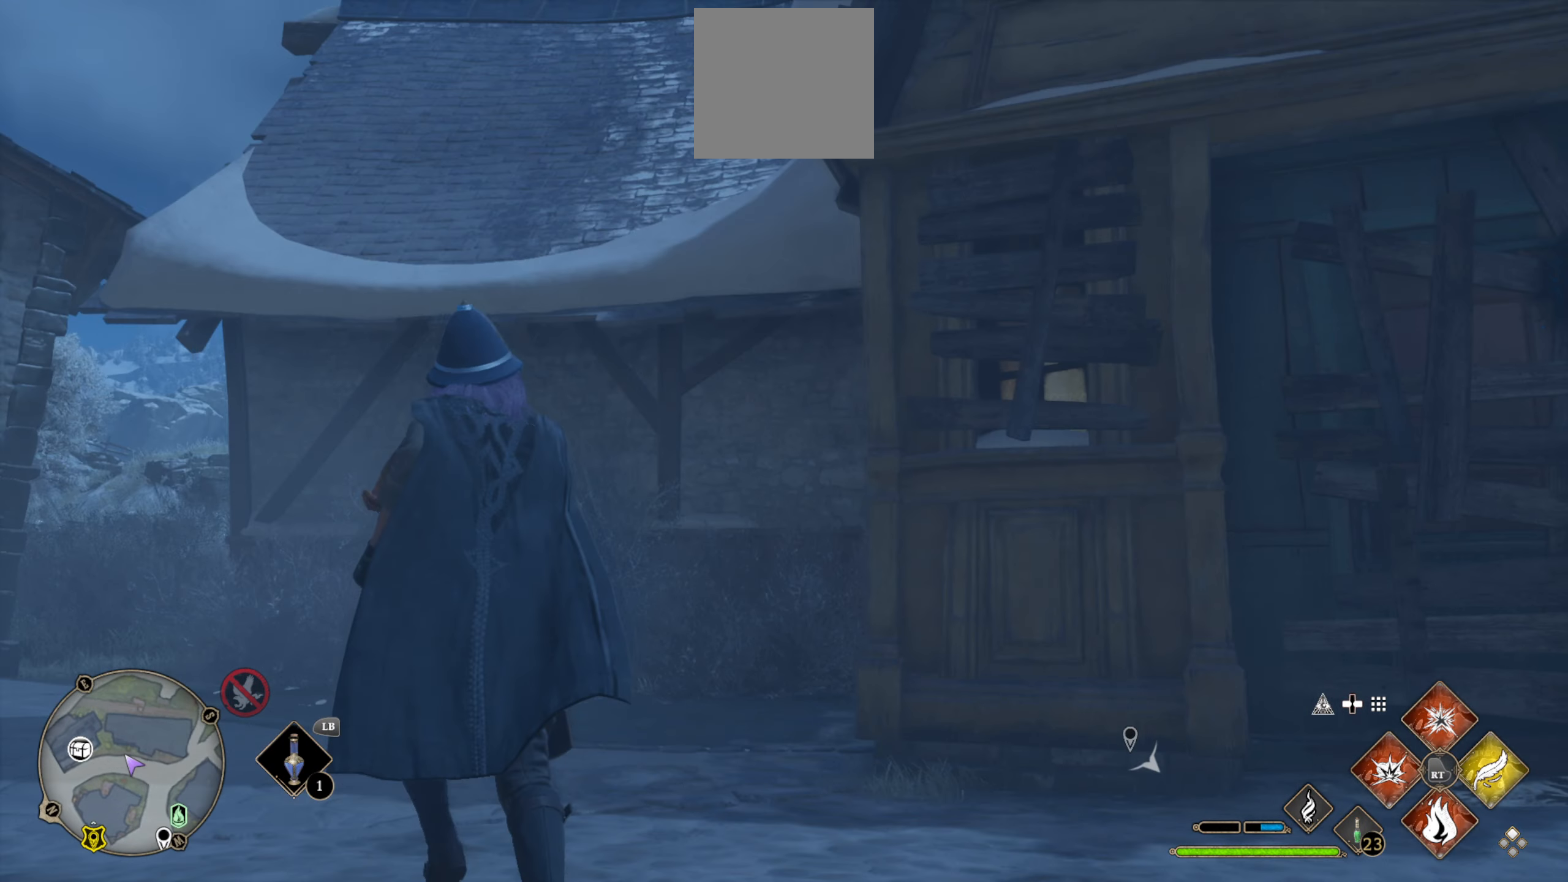
{"buttons": [], "left_stick": "center", "right_stick": "center", "events": [[216, "DPAD_LEFT", "down"], [216, "right_stick", "up-right"], [350, "right_stick", "center"], [483, "DPAD_LEFT", "up"]]}
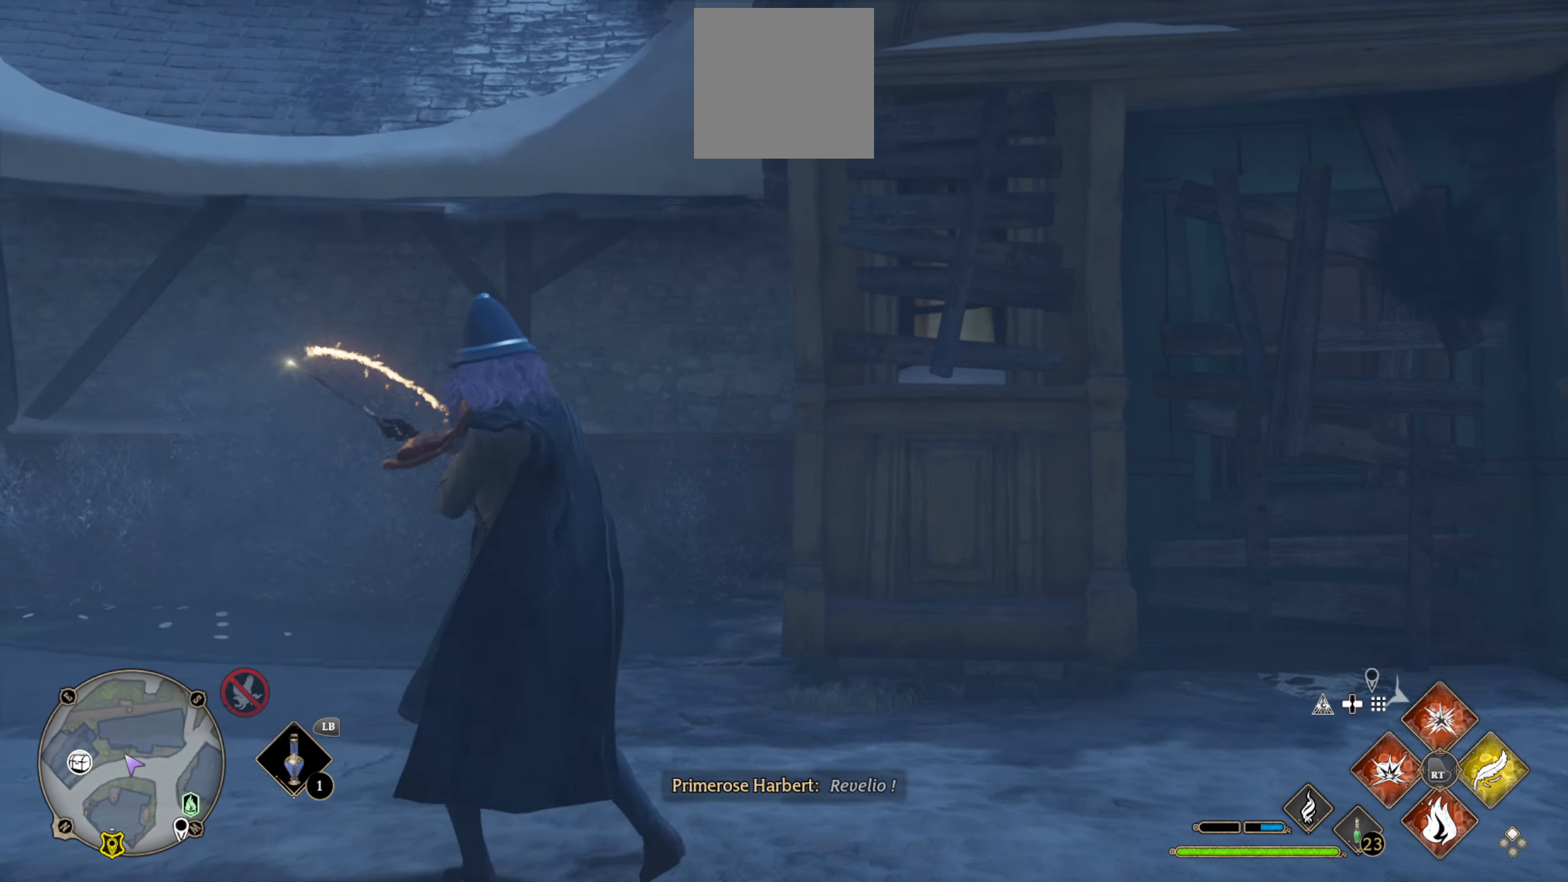
{"buttons": [], "left_stick": "center", "right_stick": "center", "events": [[83, "right_stick", "right"], [300, "right_stick", "center"]]}
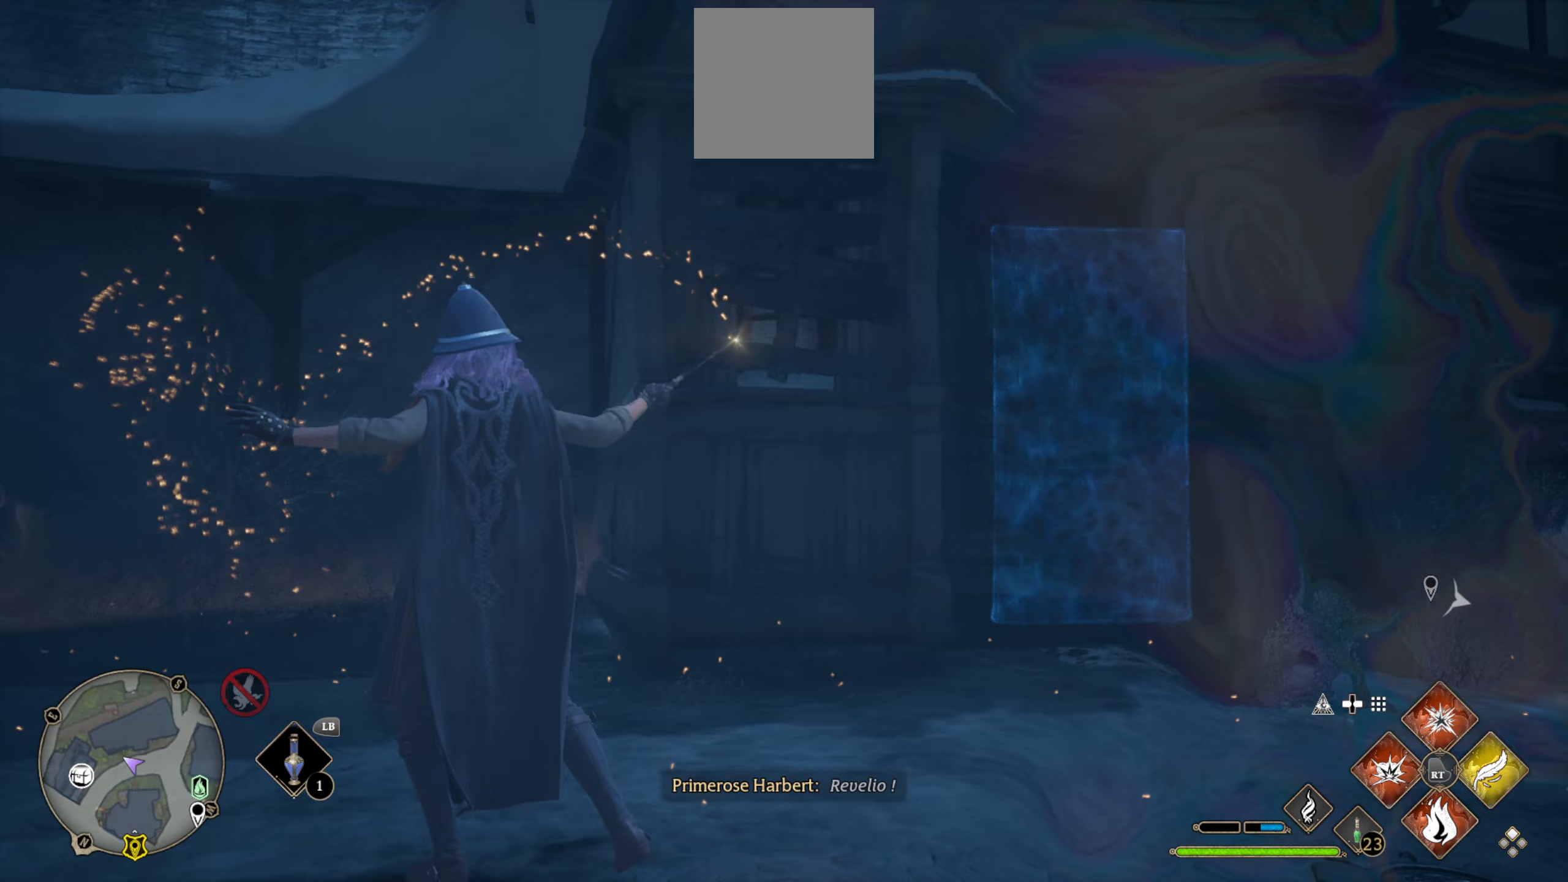
{"buttons": [], "left_stick": "center", "right_stick": "center", "events": []}